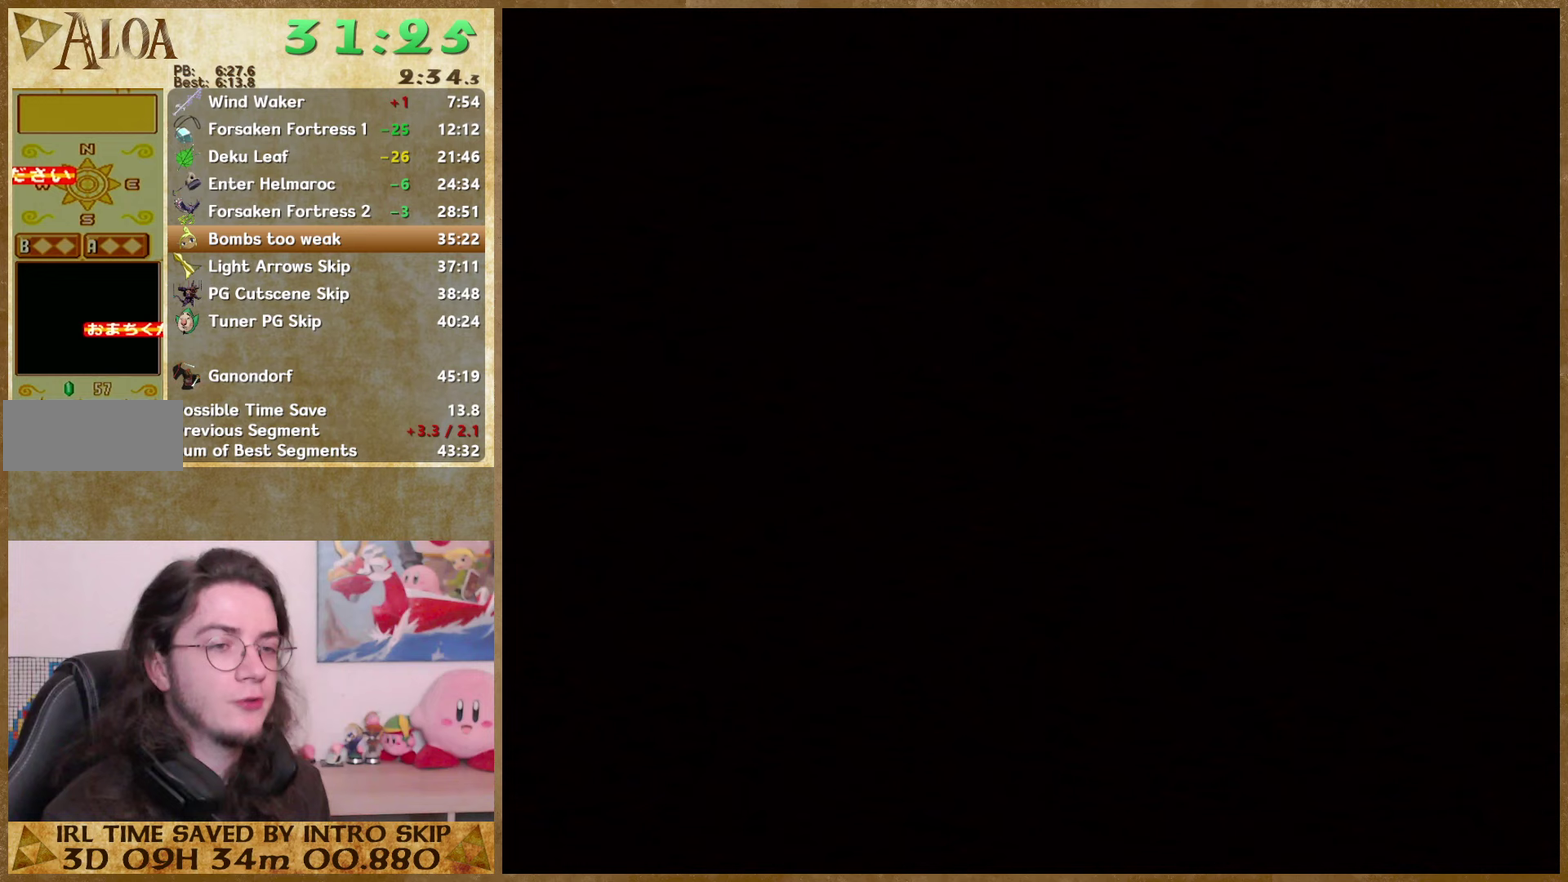
Gameplay with a controller (Nintendo layout); each line is a JSON object with the inputs held at the frame after it. "events" lists button and stick changes between this image and that frame as [ms after this image, input, new state], when the widget could be followed in between. Not read: L3 R3.
{"buttons": [], "left_stick": "center", "right_stick": "center", "events": []}
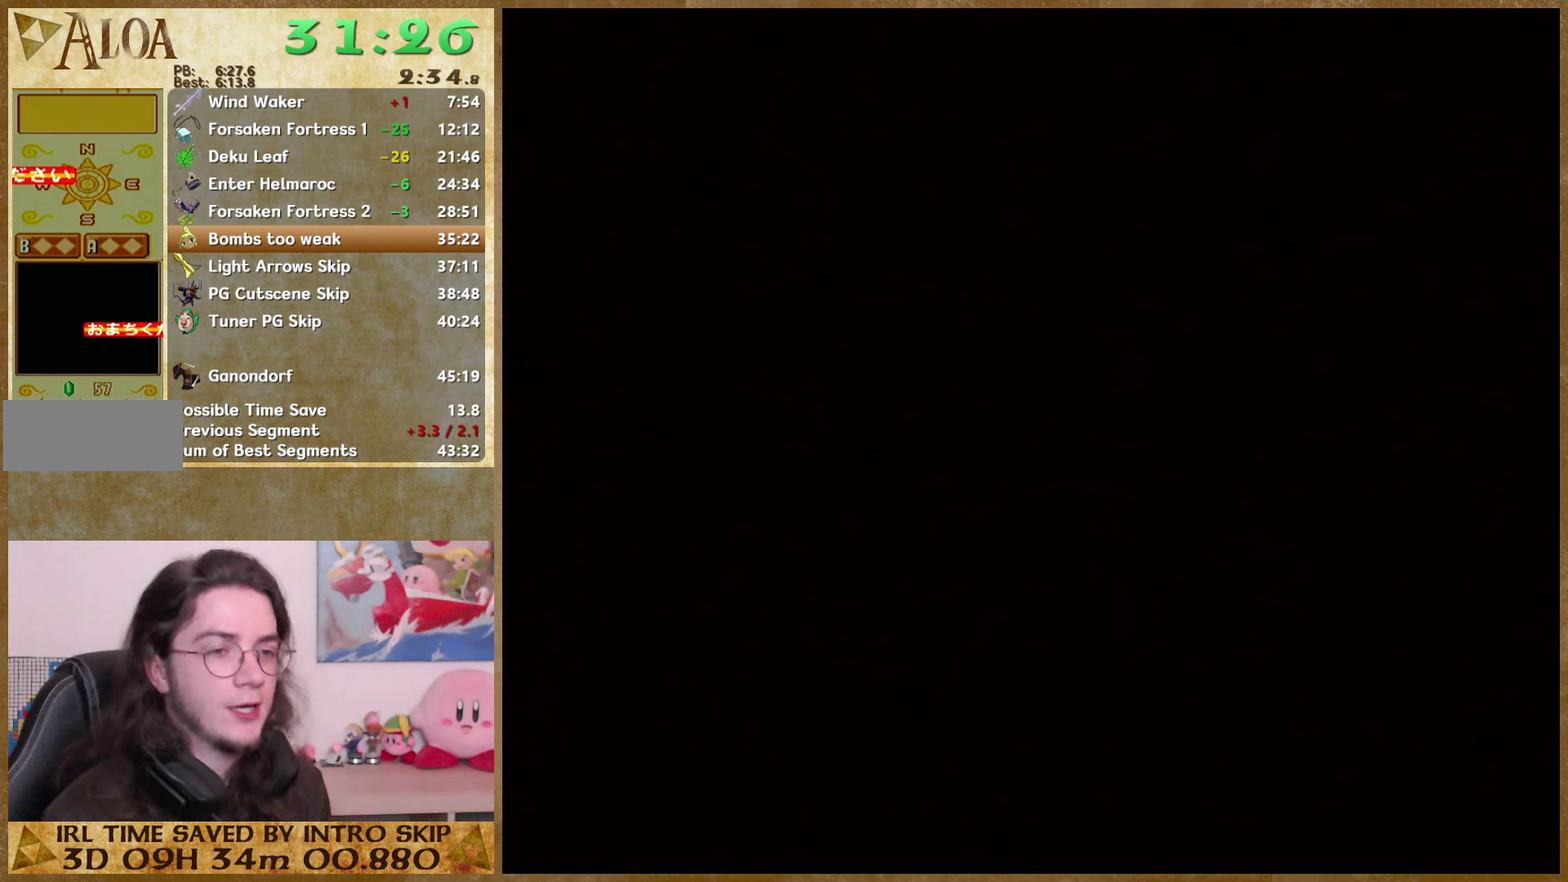
{"buttons": [], "left_stick": "center", "right_stick": "center", "events": []}
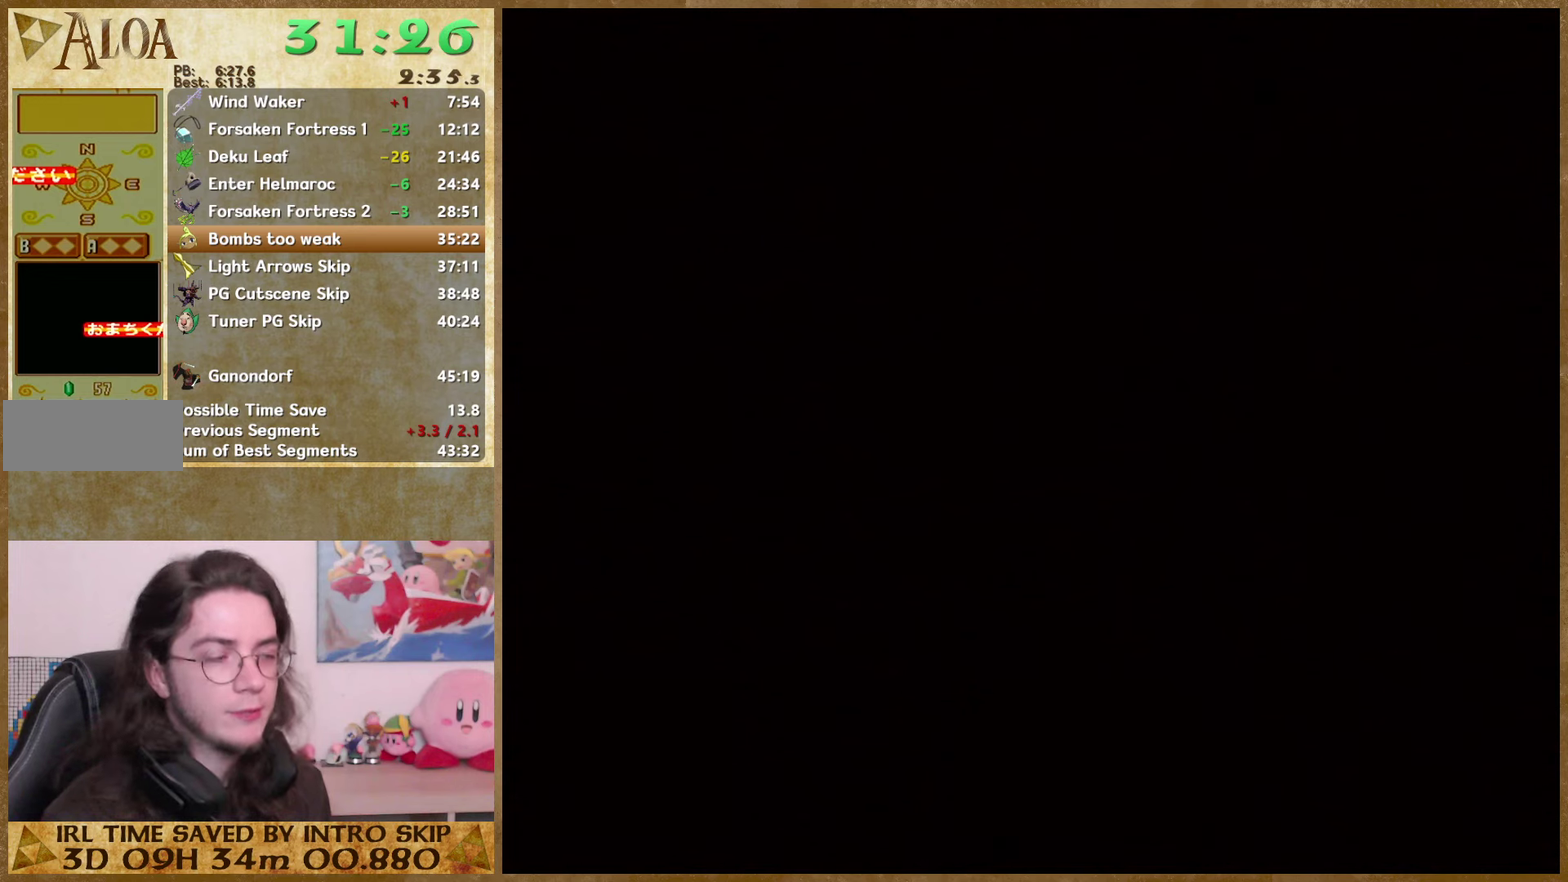
{"buttons": [], "left_stick": "center", "right_stick": "center", "events": []}
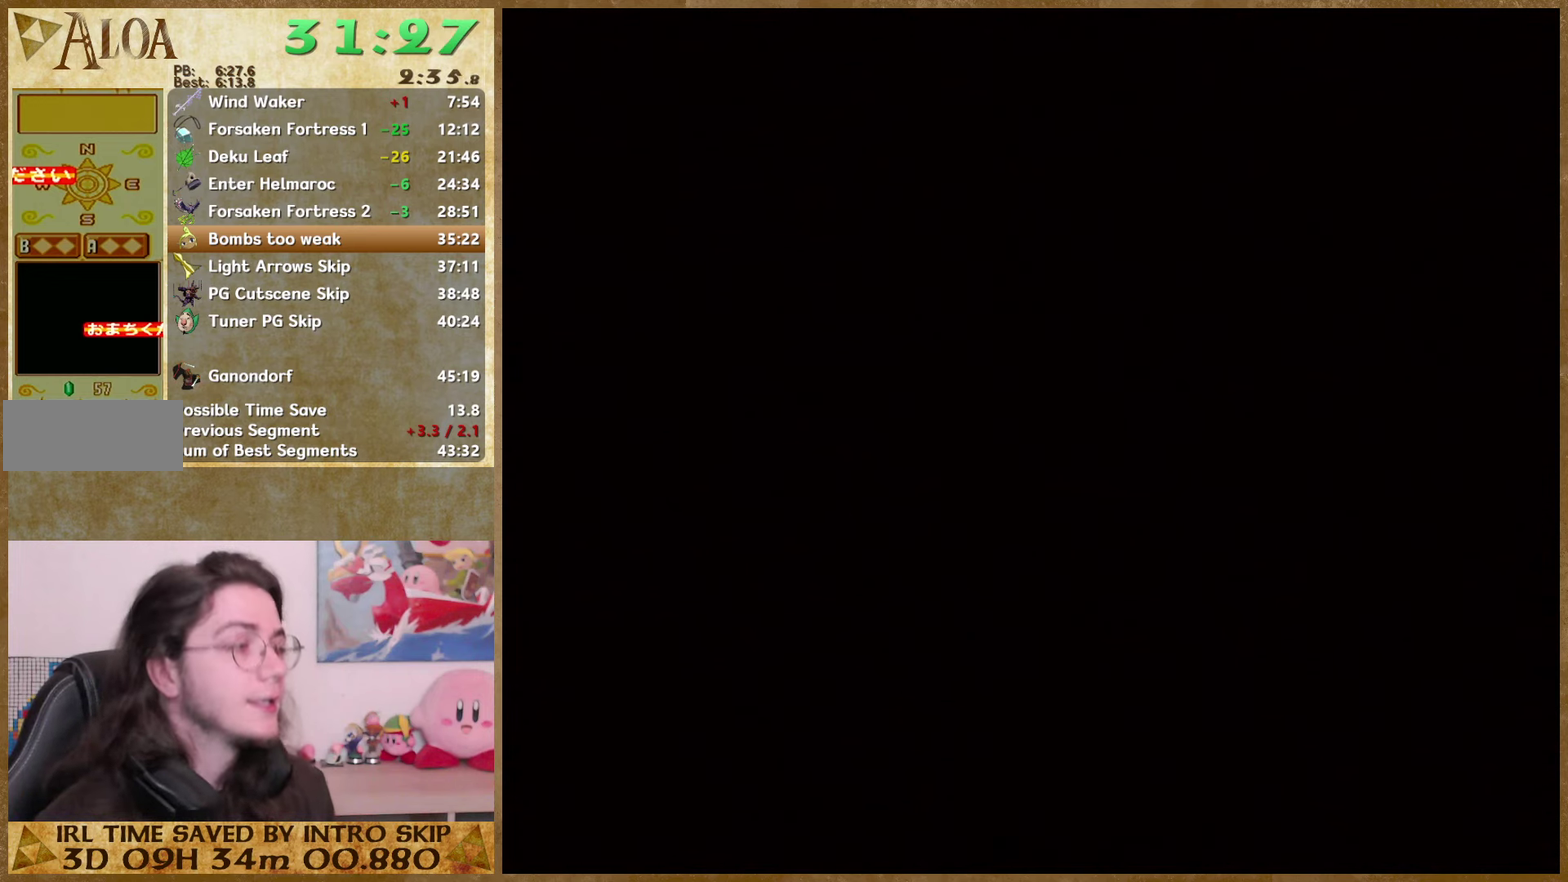
{"buttons": [], "left_stick": "center", "right_stick": "center", "events": []}
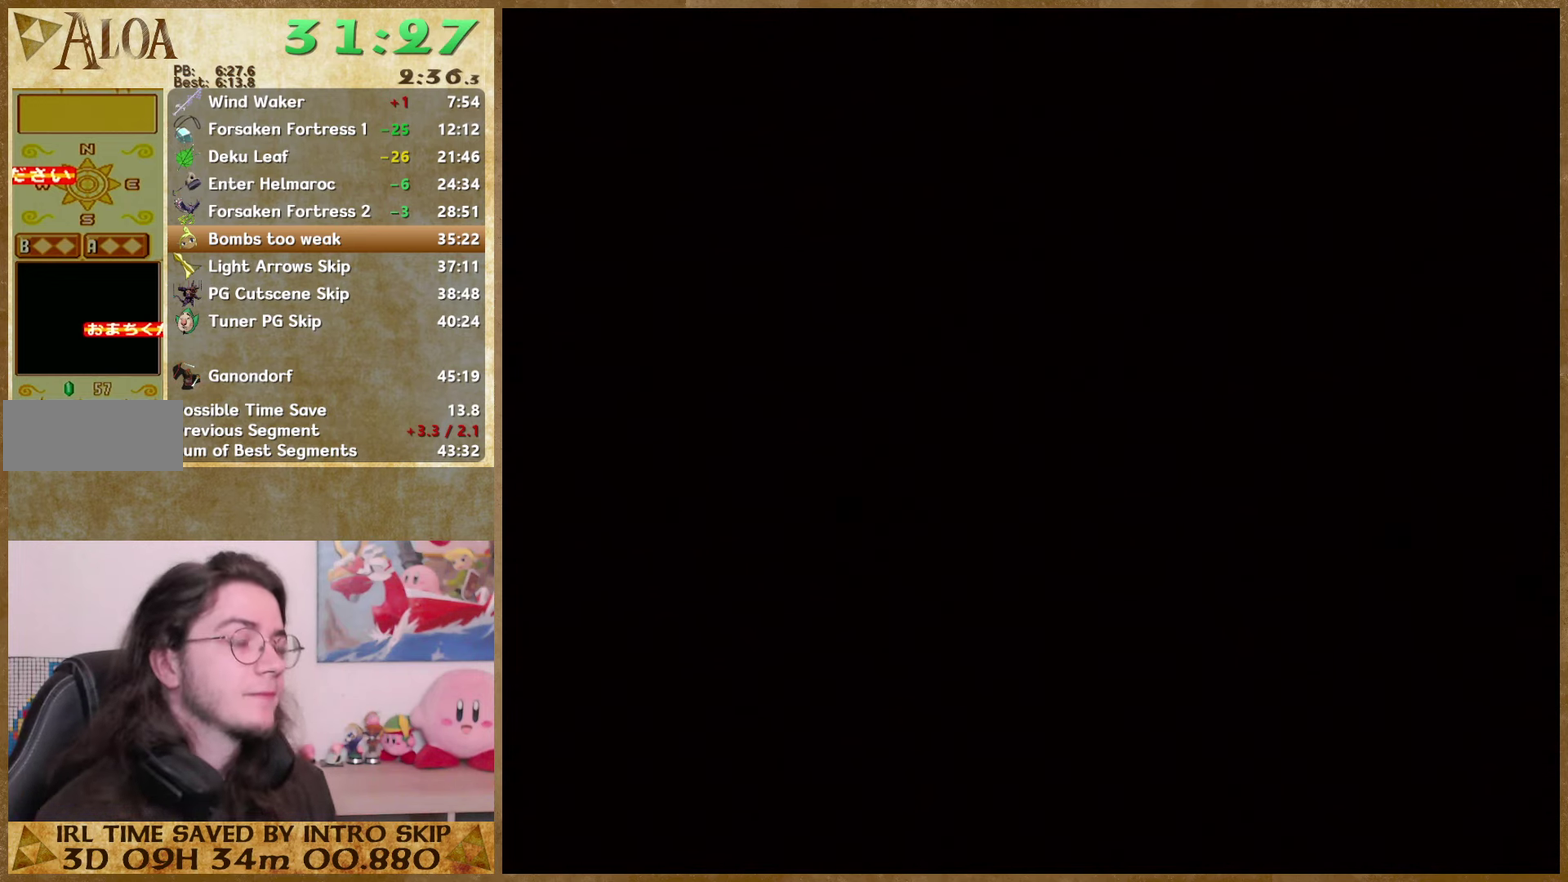
{"buttons": [], "left_stick": "center", "right_stick": "center", "events": []}
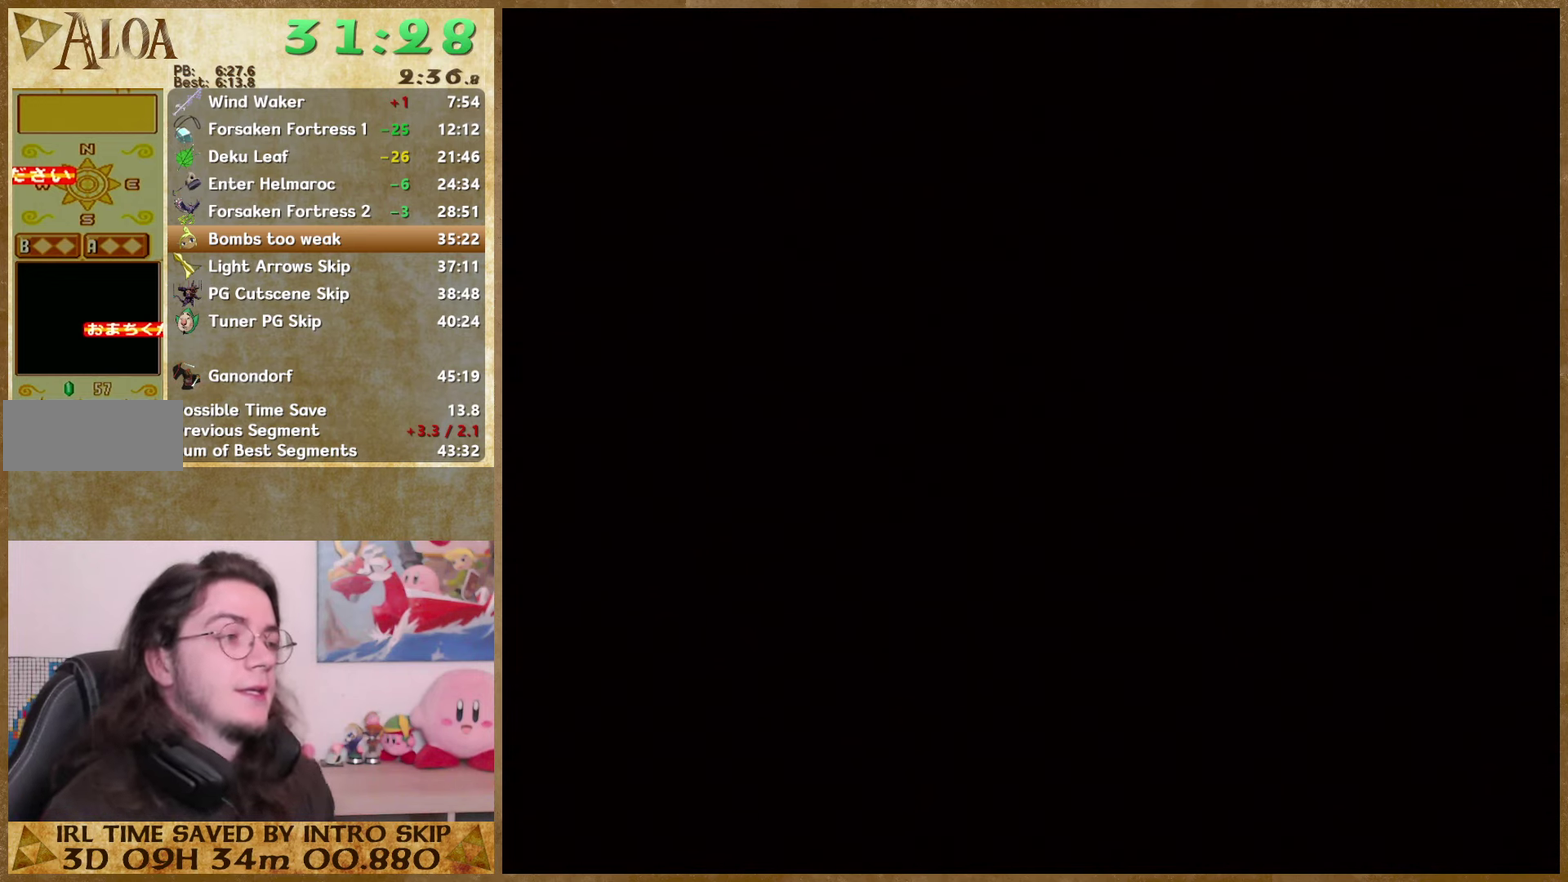
{"buttons": [], "left_stick": "center", "right_stick": "center", "events": []}
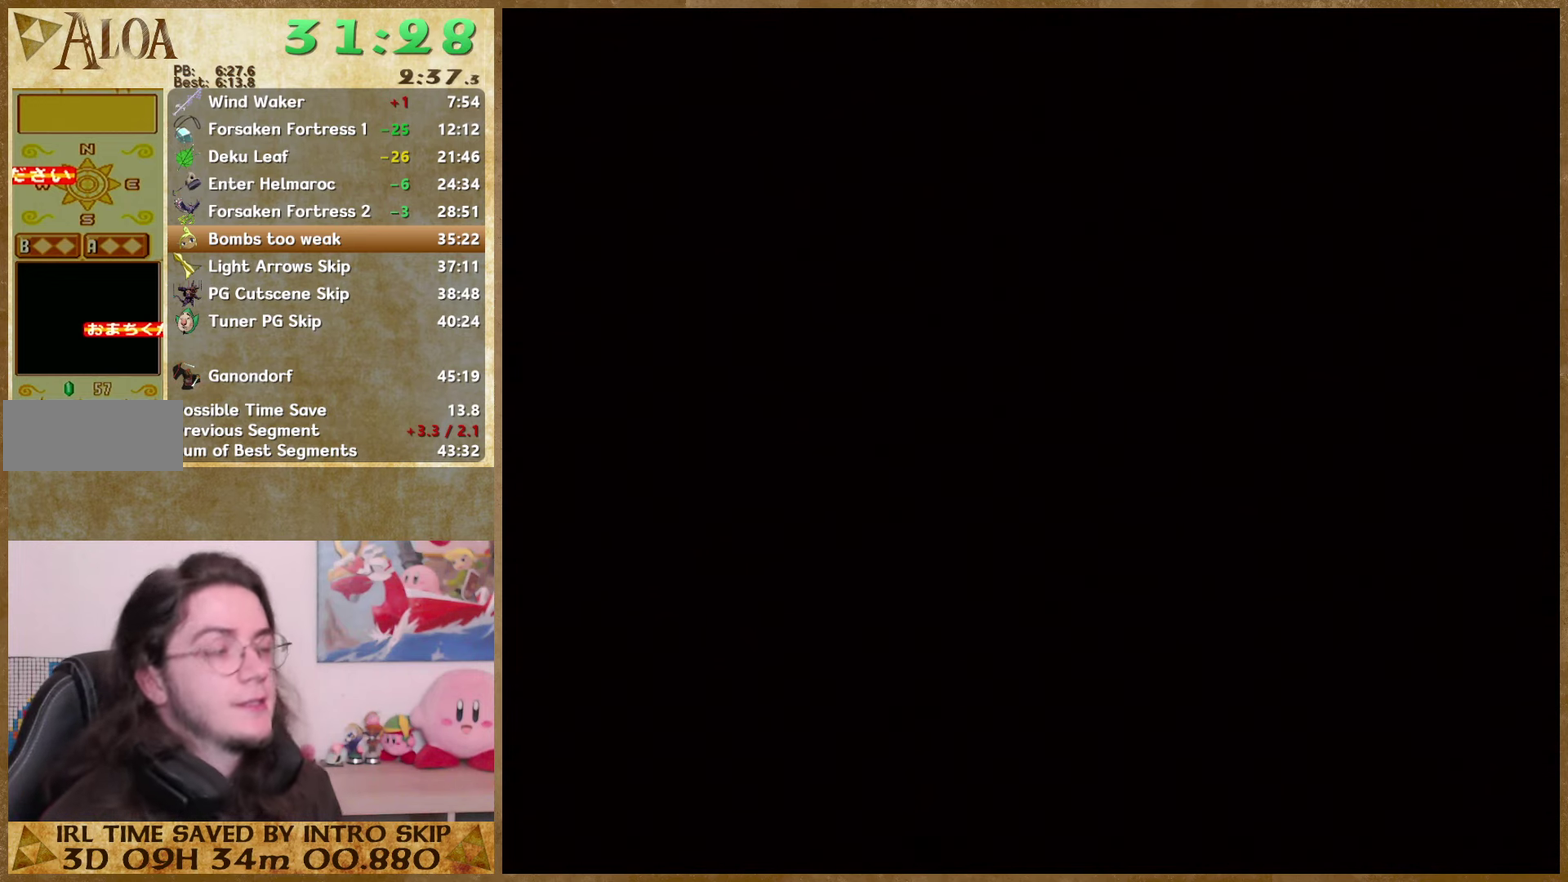
{"buttons": [], "left_stick": "center", "right_stick": "center", "events": []}
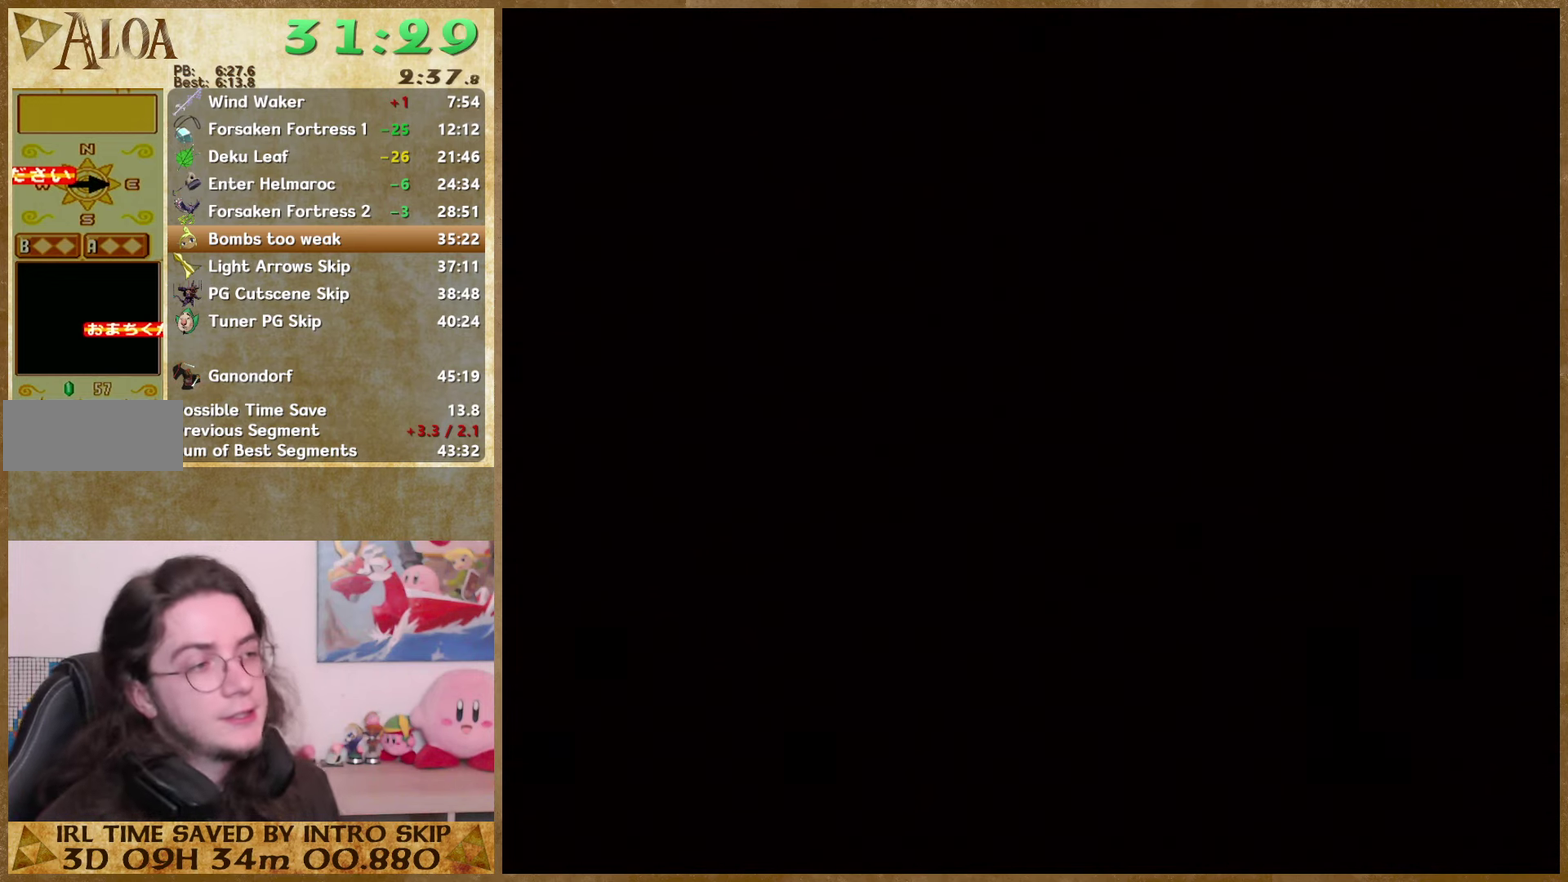
{"buttons": [], "left_stick": "center", "right_stick": "center", "events": []}
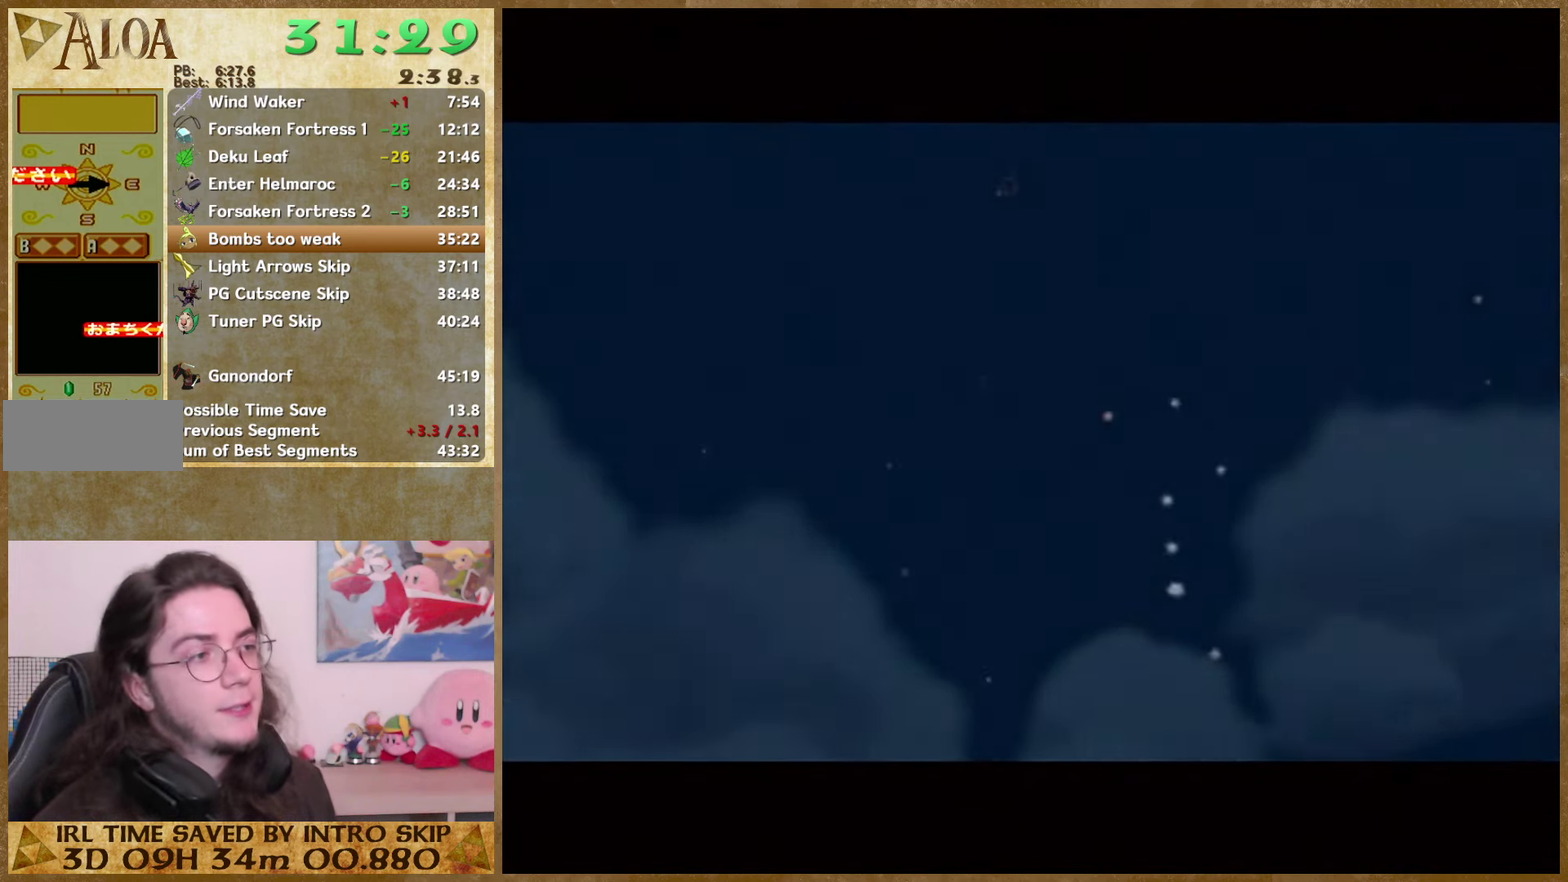
{"buttons": [], "left_stick": "center", "right_stick": "center", "events": []}
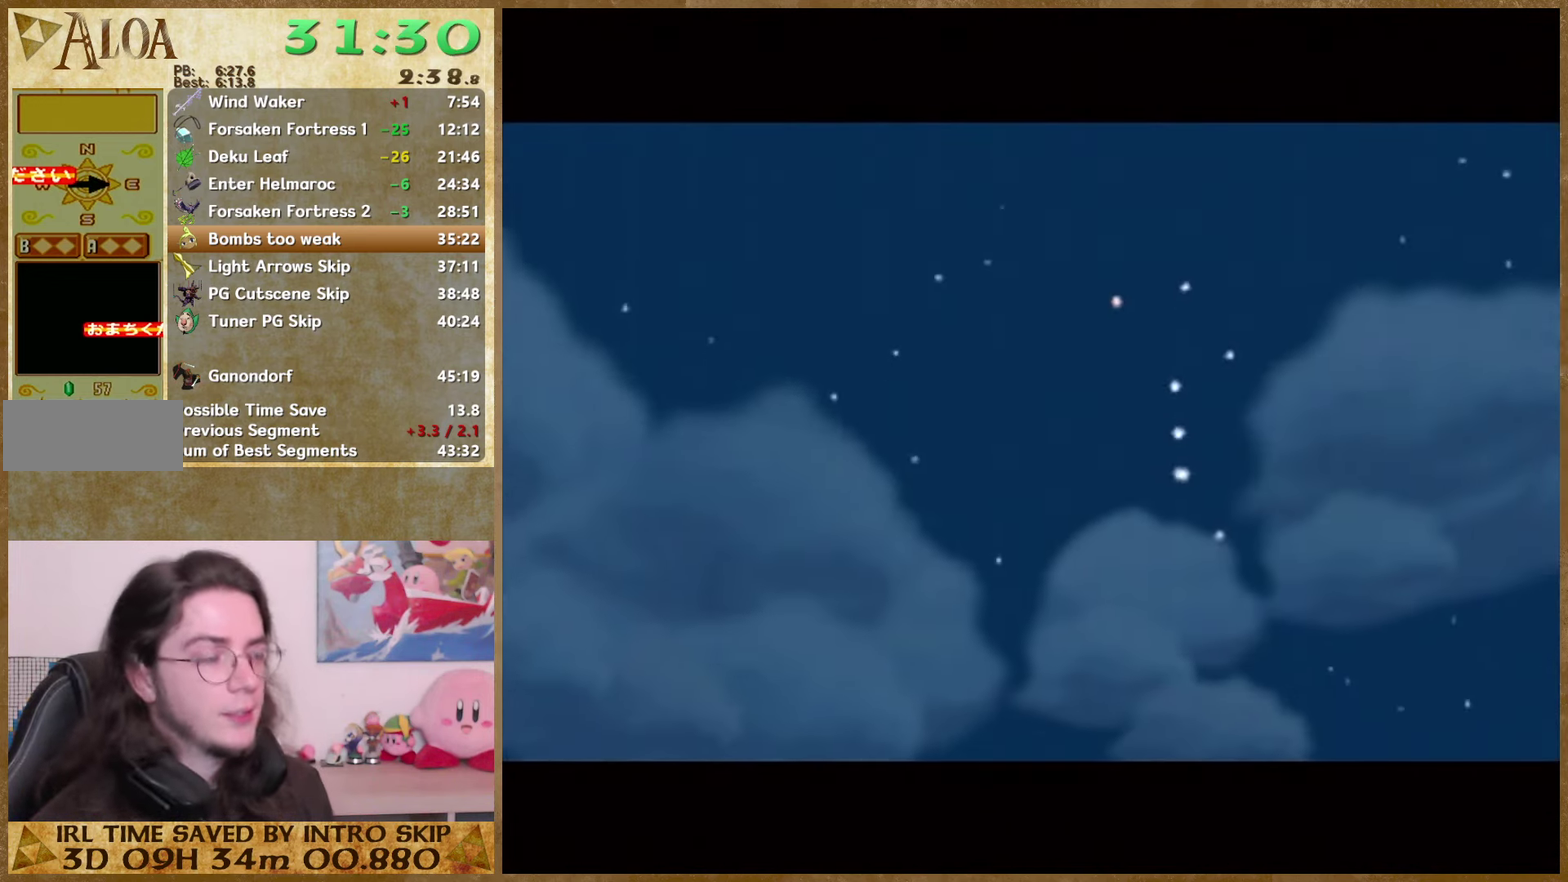
{"buttons": ["A"], "left_stick": "center", "right_stick": "center", "events": [[367, "B", "down"], [433, "B", "up"], [467, "A", "down"]]}
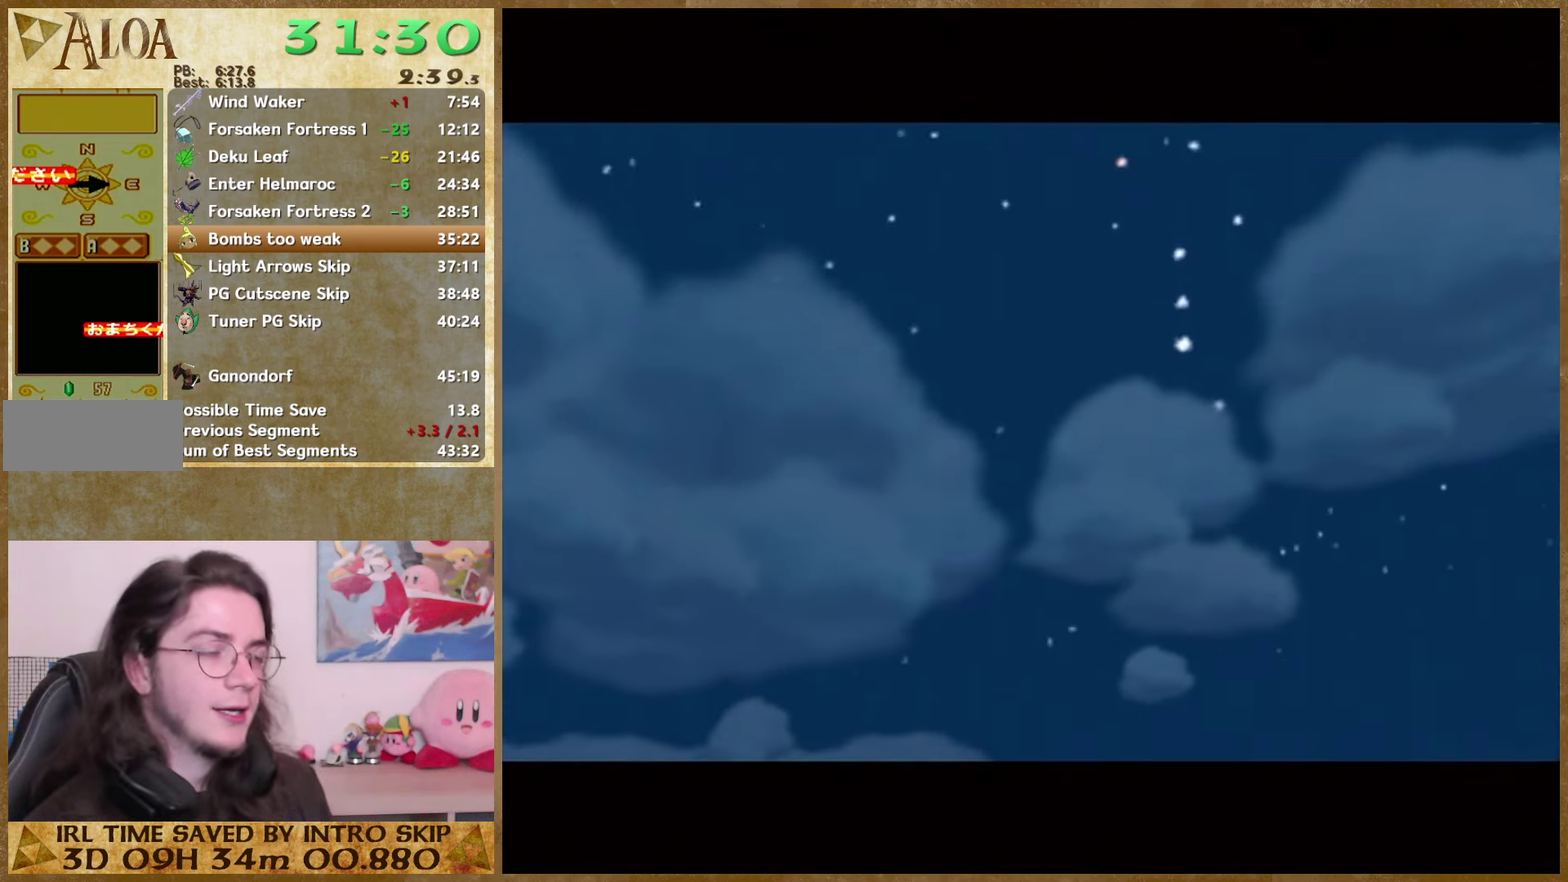
{"buttons": ["B"], "left_stick": "center", "right_stick": "center", "events": [[33, "A", "up"], [133, "A", "down"], [200, "A", "up"], [200, "B", "down"], [267, "A", "down"], [267, "B", "up"], [333, "A", "up"], [333, "B", "down"], [433, "B", "up"], [500, "B", "down"]]}
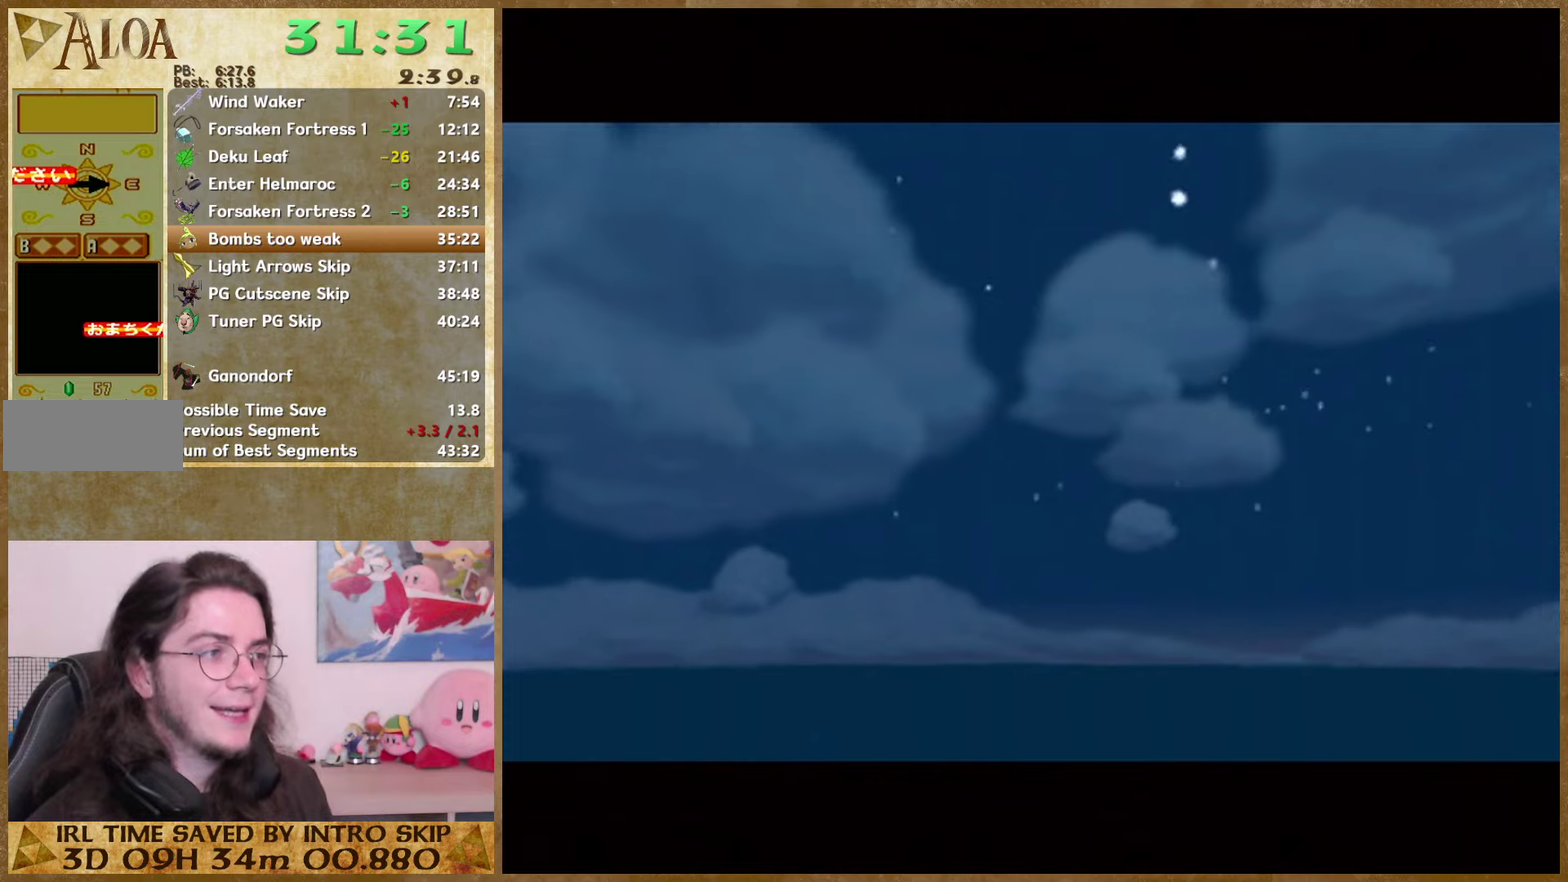
{"buttons": ["A"], "left_stick": "center", "right_stick": "center", "events": [[66, "B", "up"], [200, "A", "down"], [300, "A", "up"], [366, "A", "down"]]}
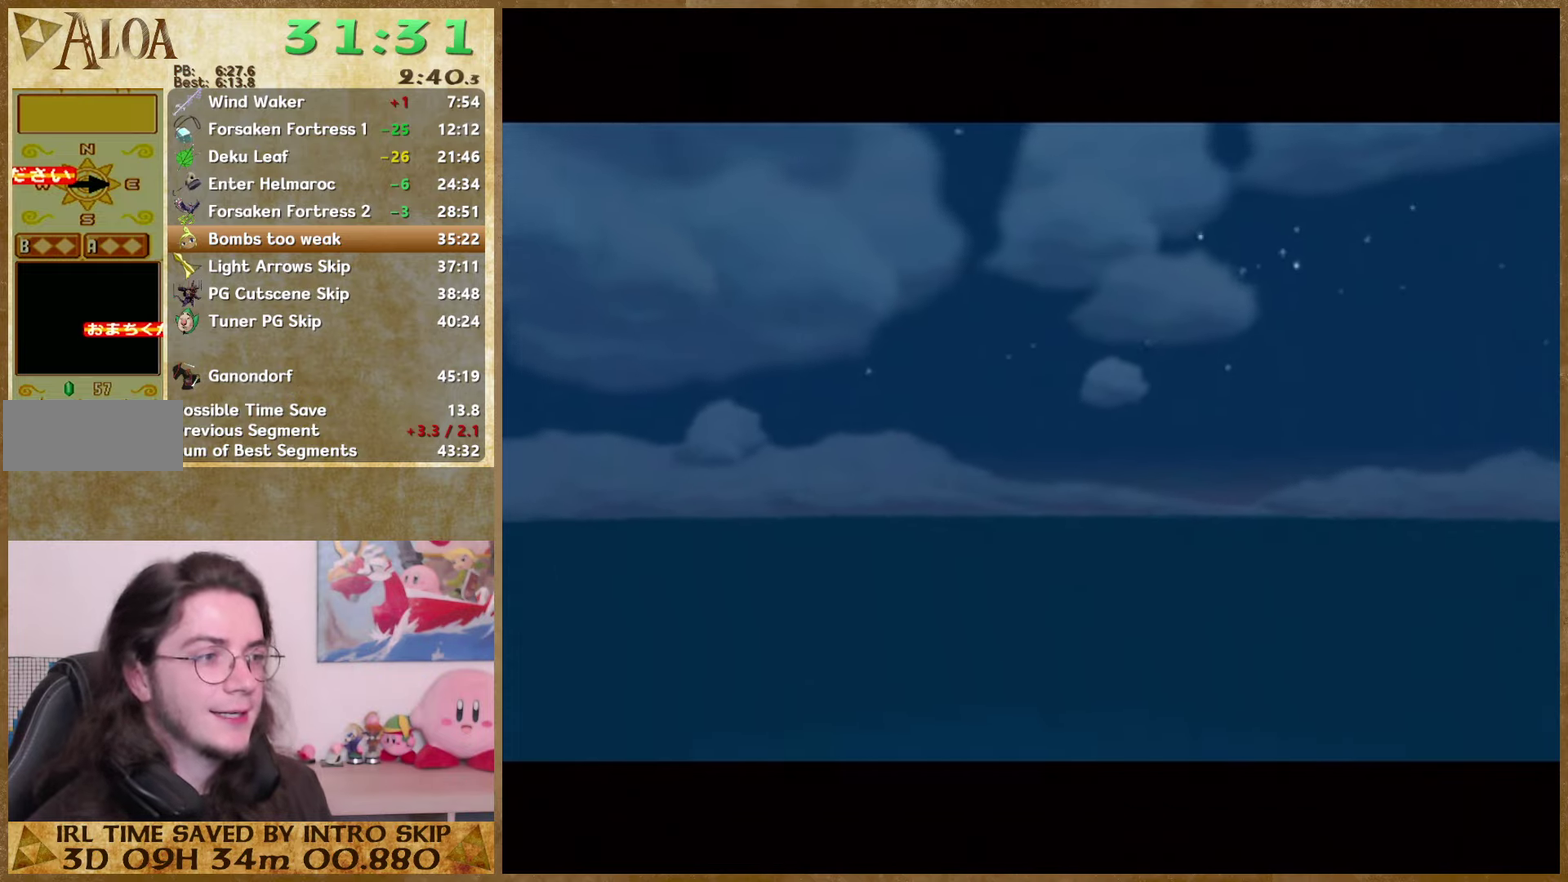
{"buttons": ["B"], "left_stick": "center", "right_stick": "center", "events": [[33, "A", "up"], [33, "B", "down"], [266, "A", "down"], [266, "B", "up"], [333, "A", "up"], [366, "B", "down"], [433, "A", "down"], [433, "B", "up"], [500, "A", "up"], [500, "B", "down"]]}
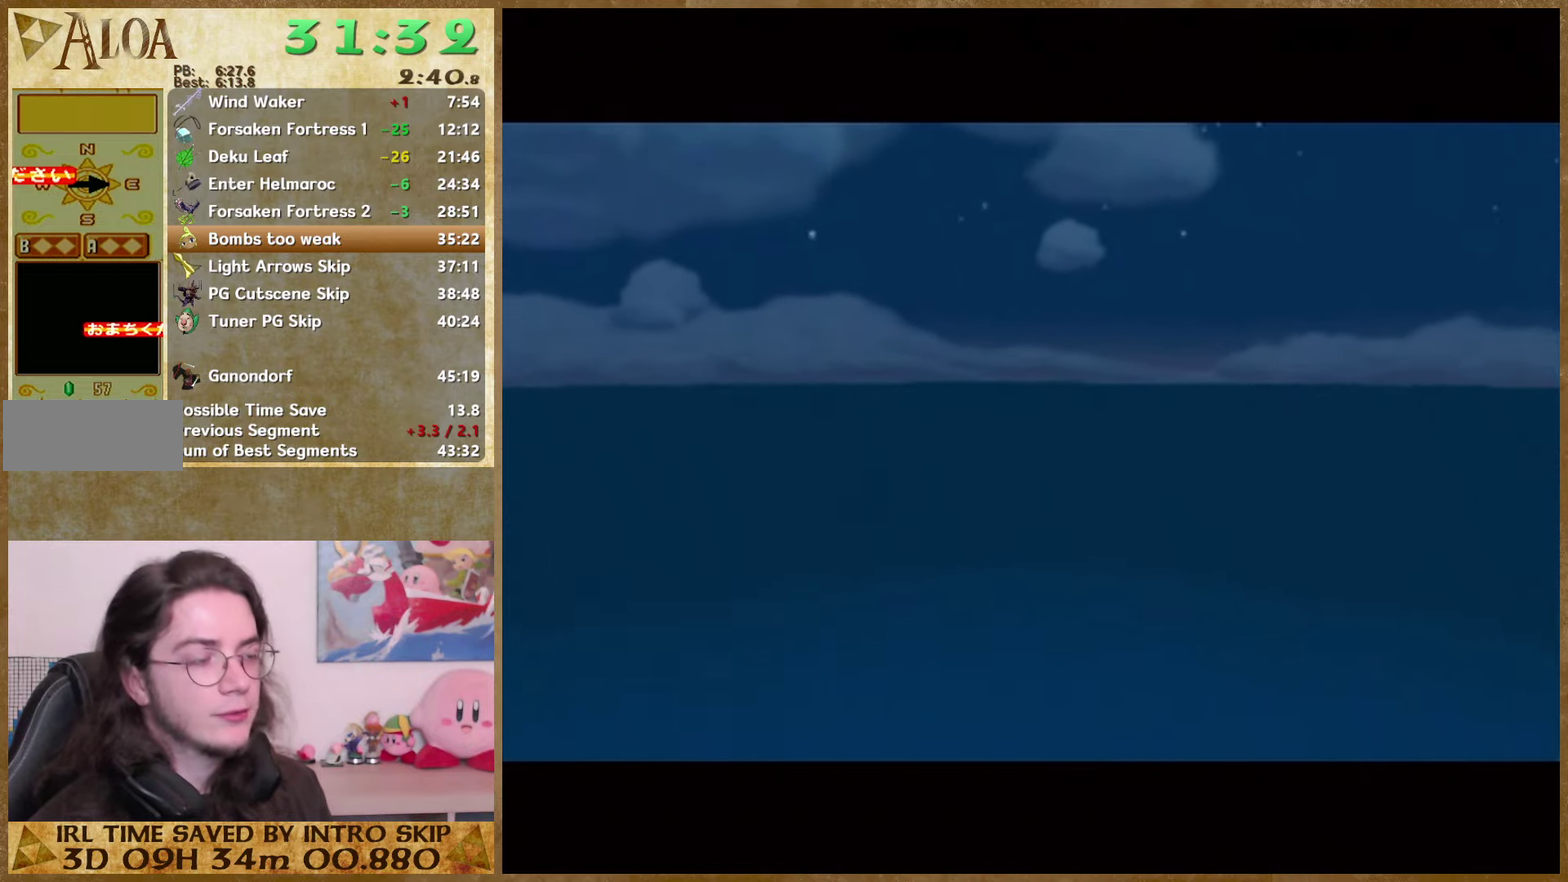
{"buttons": [], "left_stick": "center", "right_stick": "center", "events": [[66, "A", "down"], [66, "B", "up"], [300, "A", "up"], [300, "B", "down"], [366, "B", "up"], [433, "B", "down"], [500, "B", "up"]]}
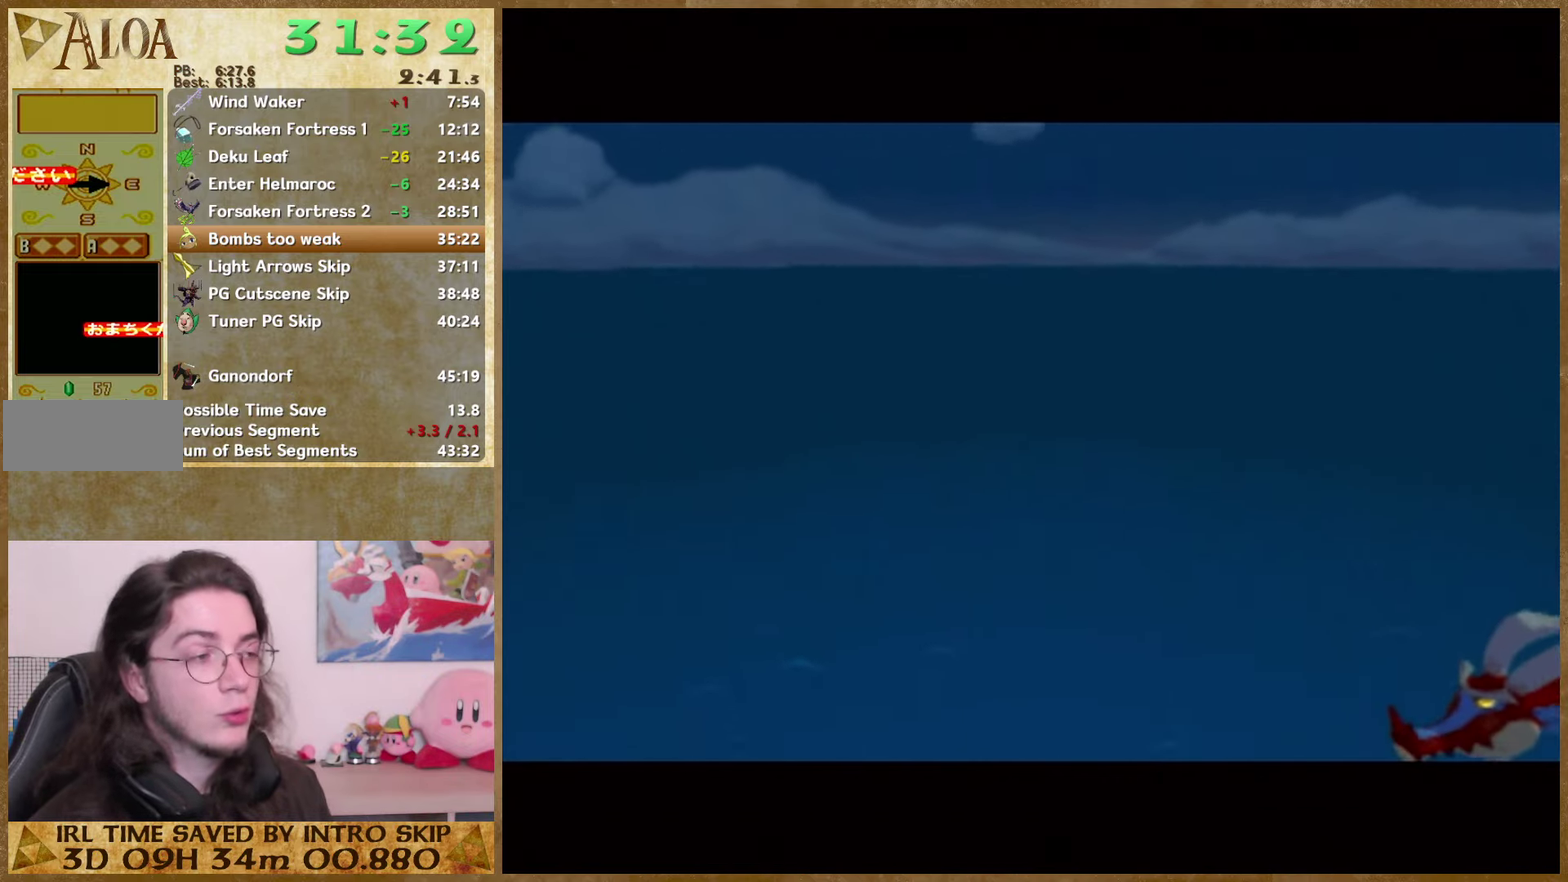
{"buttons": [], "left_stick": "center", "right_stick": "center", "events": [[33, "A", "down"], [200, "A", "up"], [233, "B", "down"], [300, "A", "down"], [300, "B", "up"], [366, "A", "up"], [400, "B", "down"], [466, "B", "up"]]}
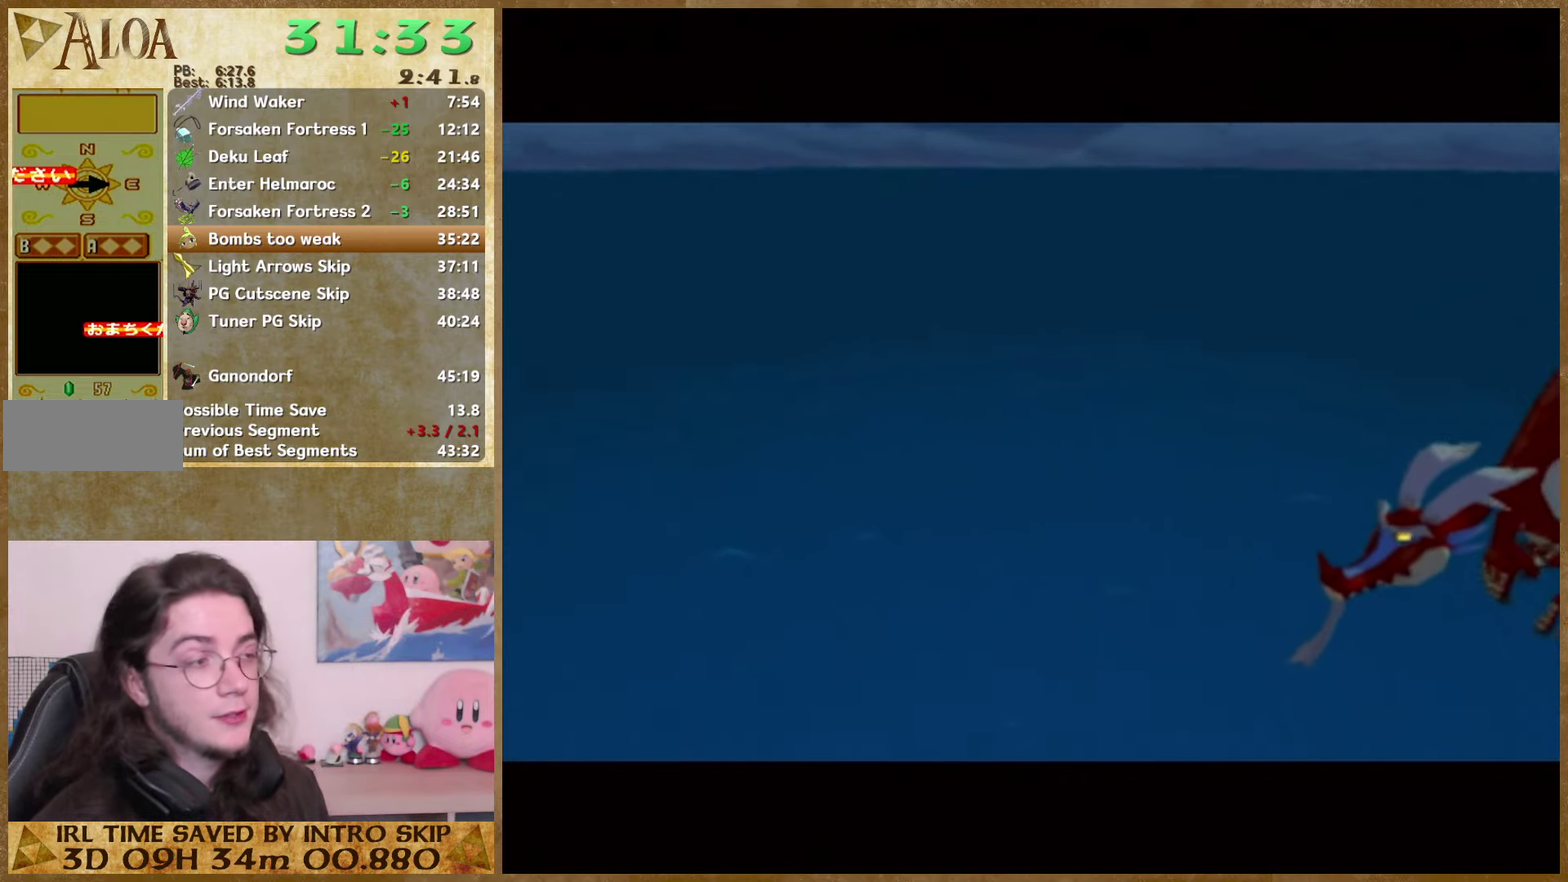
{"buttons": [], "left_stick": "center", "right_stick": "center", "events": [[33, "B", "down"], [233, "B", "up"]]}
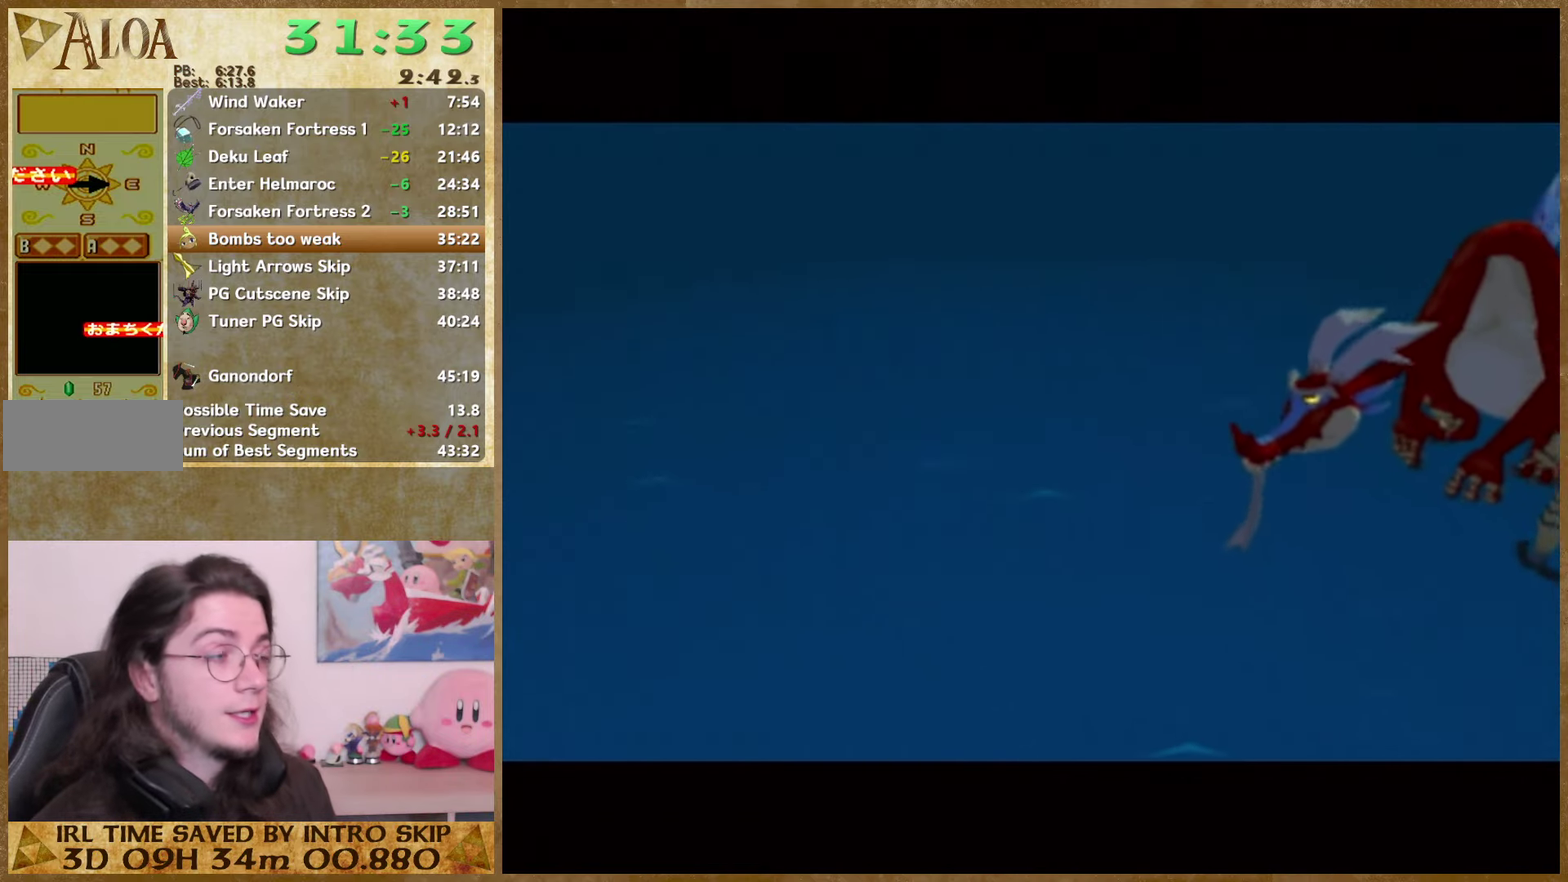
{"buttons": [], "left_stick": "center", "right_stick": "center", "events": [[433, "B", "down"], [500, "B", "up"]]}
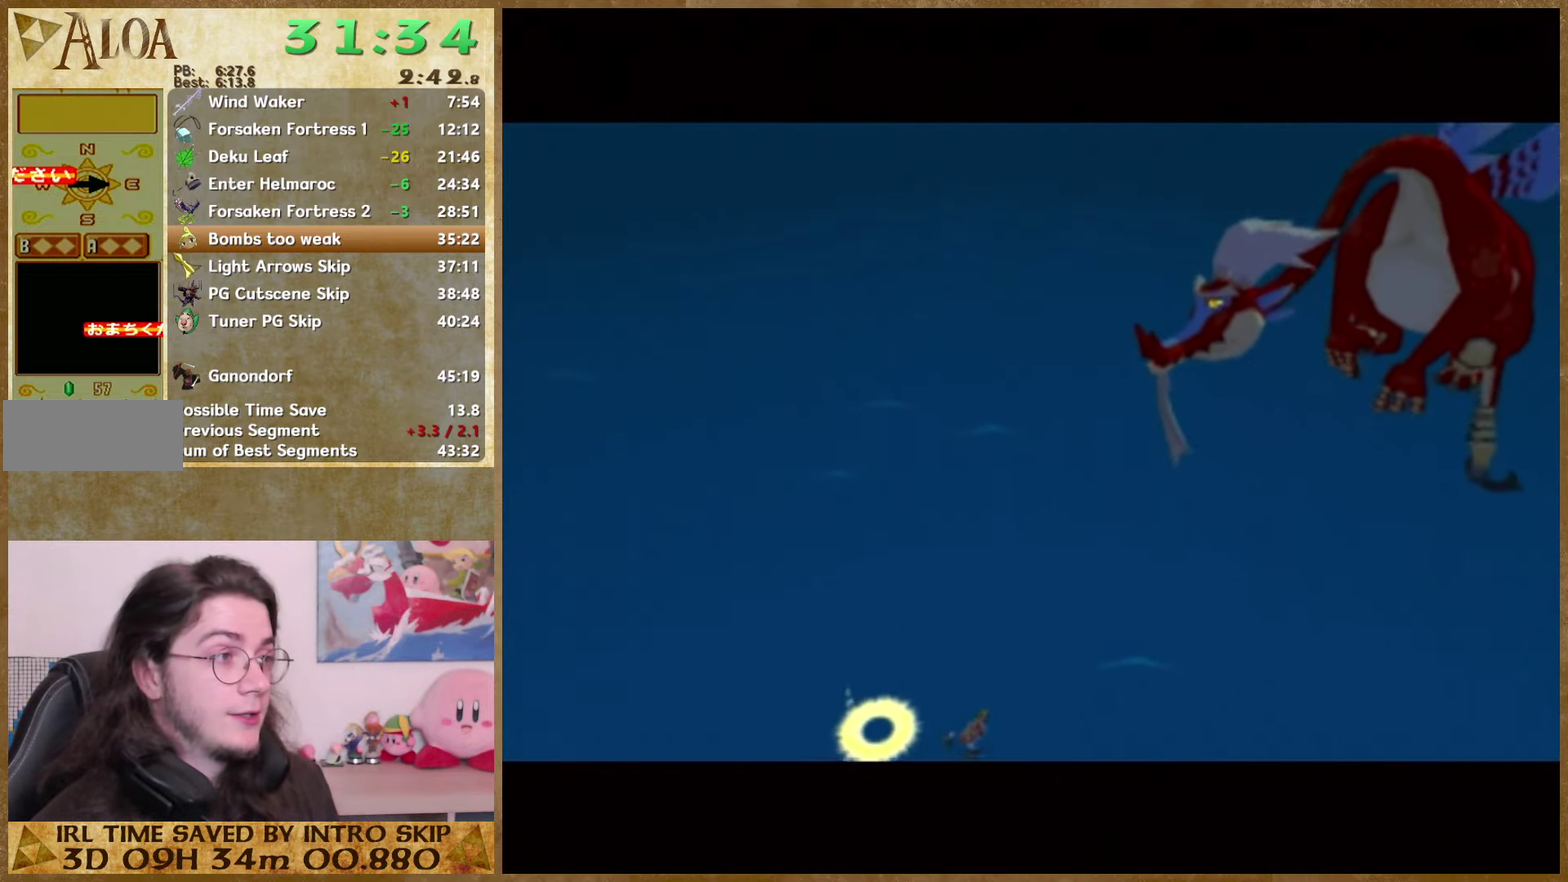
{"buttons": ["B"], "left_stick": "center", "right_stick": "center", "events": [[366, "B", "down"], [433, "A", "down"], [433, "B", "up"], [500, "A", "up"], [500, "B", "down"]]}
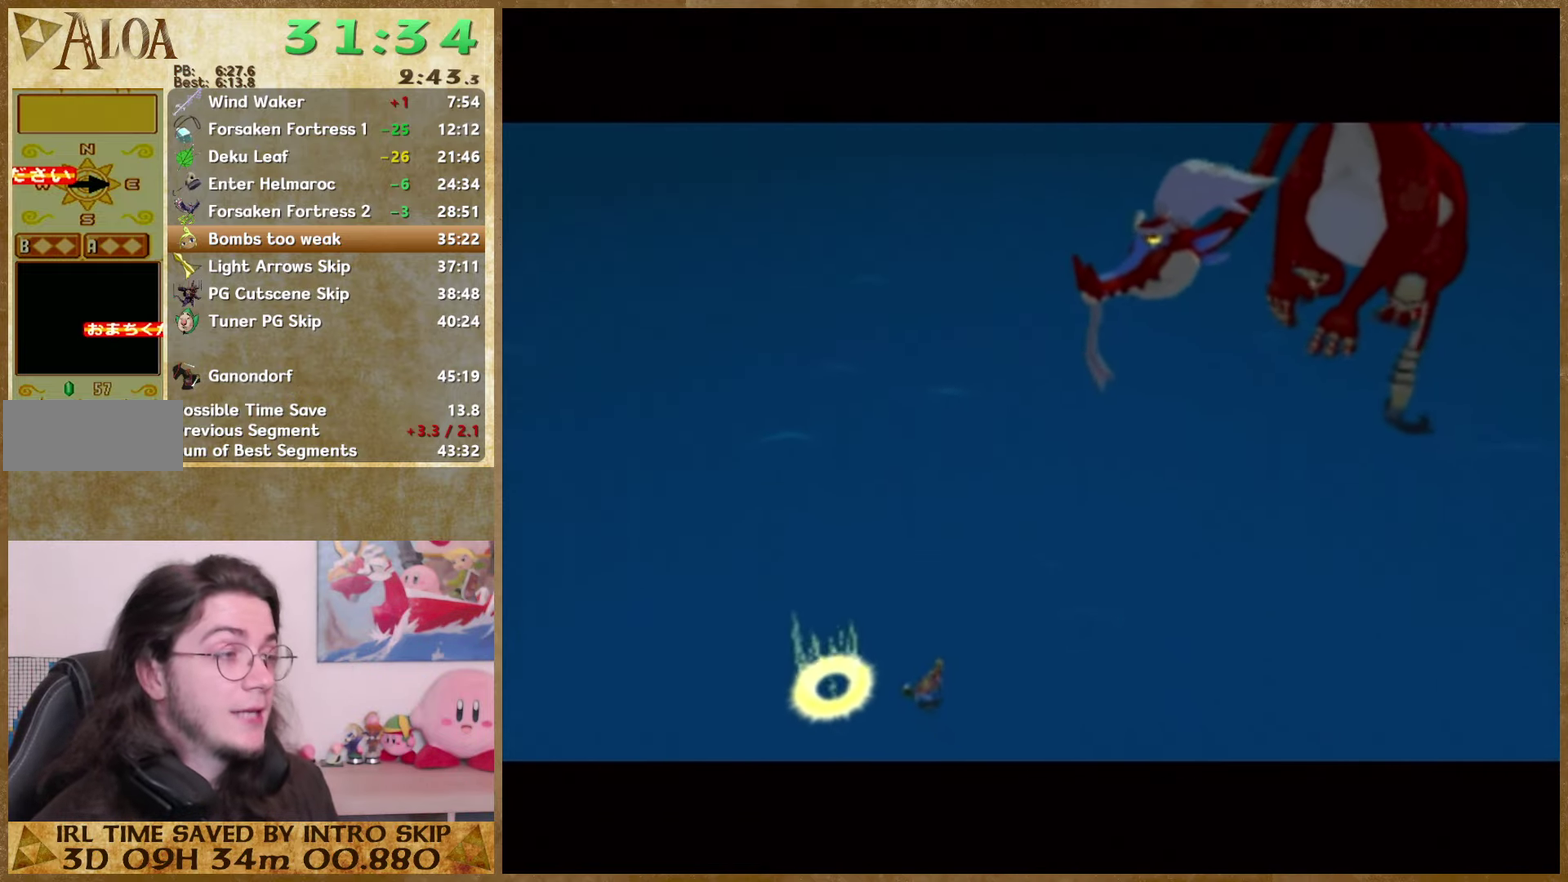
{"buttons": ["B"], "left_stick": "center", "right_stick": "center", "events": [[100, "A", "down"], [100, "B", "up"], [166, "A", "up"], [166, "B", "down"], [266, "B", "up"], [333, "B", "down"], [400, "A", "down"], [400, "B", "up"], [466, "A", "up"], [466, "B", "down"]]}
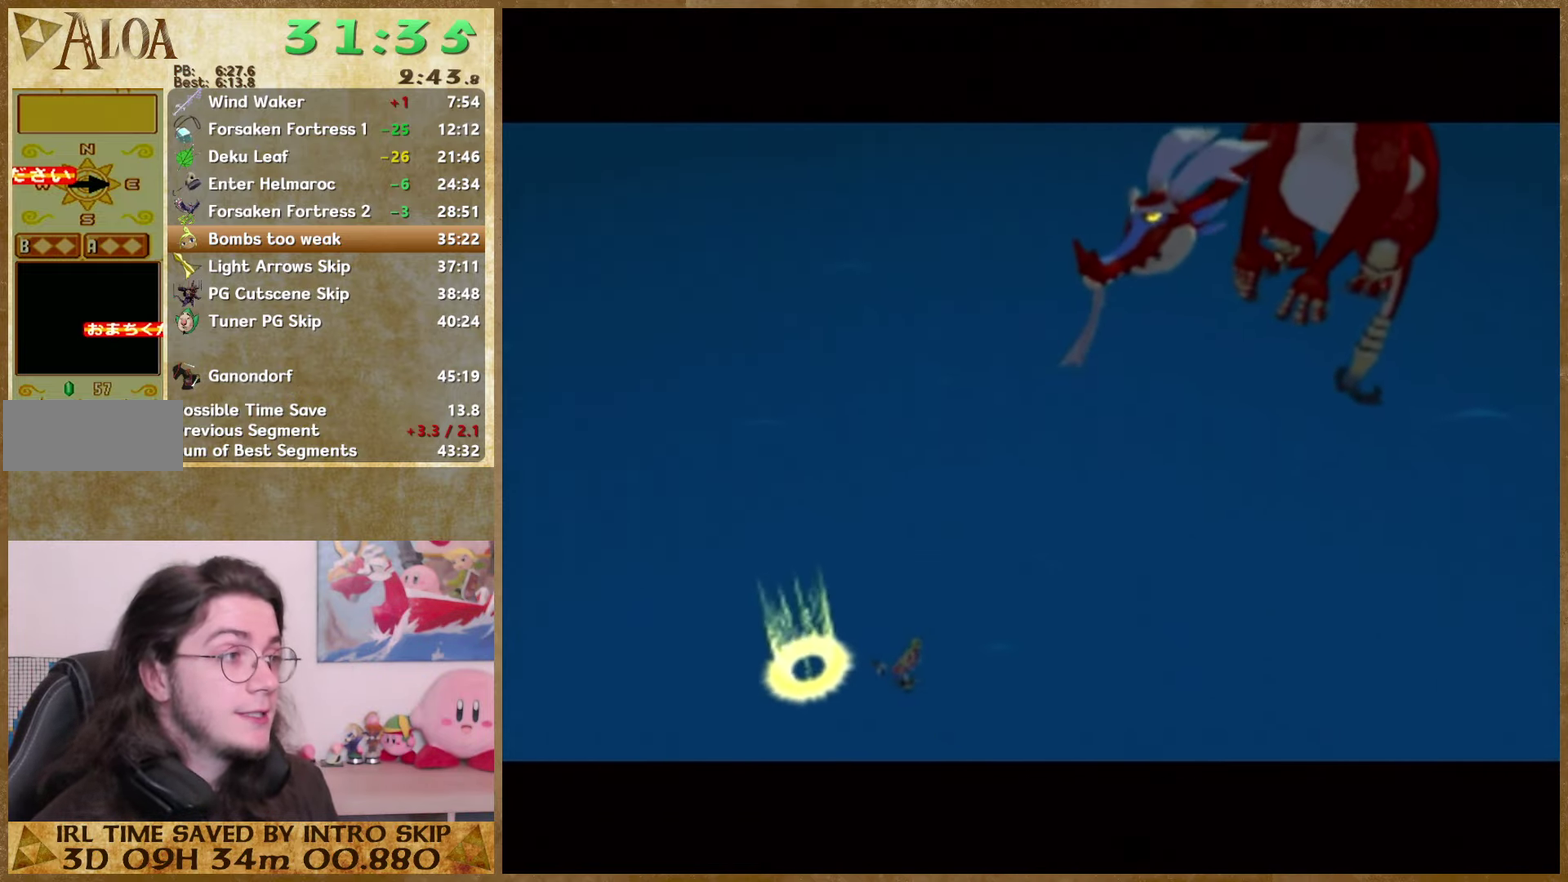
{"buttons": [], "left_stick": "center", "right_stick": "center", "events": [[66, "A", "down"], [66, "B", "up"], [133, "A", "up"], [233, "B", "down"], [333, "B", "up"], [400, "B", "down"], [466, "B", "up"]]}
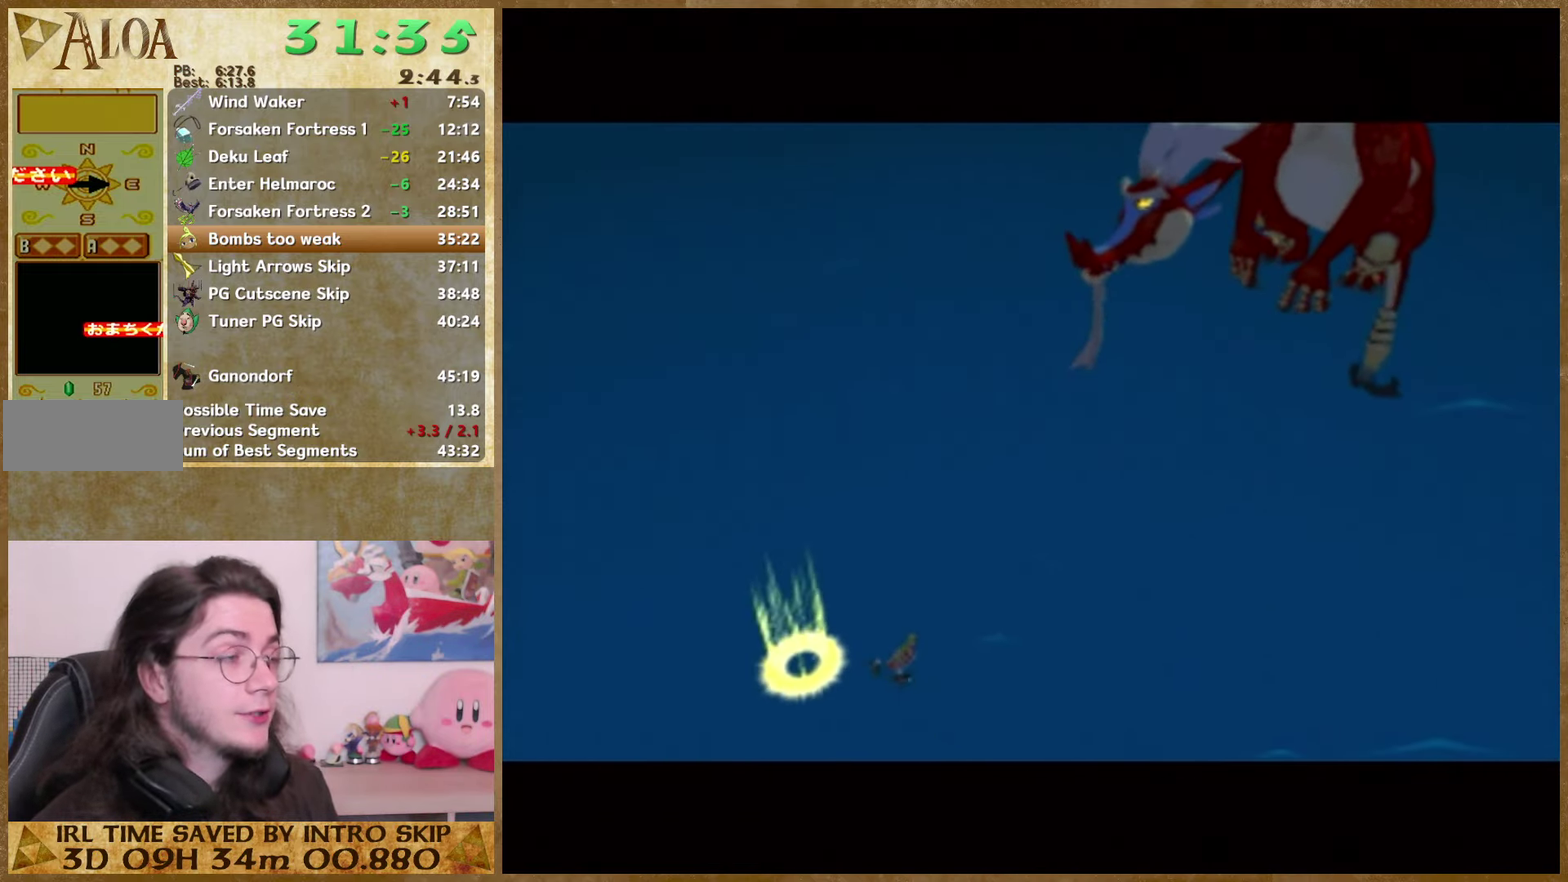
{"buttons": ["B"], "left_stick": "center", "right_stick": "center", "events": [[33, "B", "down"], [100, "B", "up"], [200, "B", "down"], [266, "B", "up"], [300, "A", "down"], [366, "A", "up"], [366, "B", "down"], [433, "A", "down"], [433, "B", "up"], [500, "A", "up"], [500, "B", "down"]]}
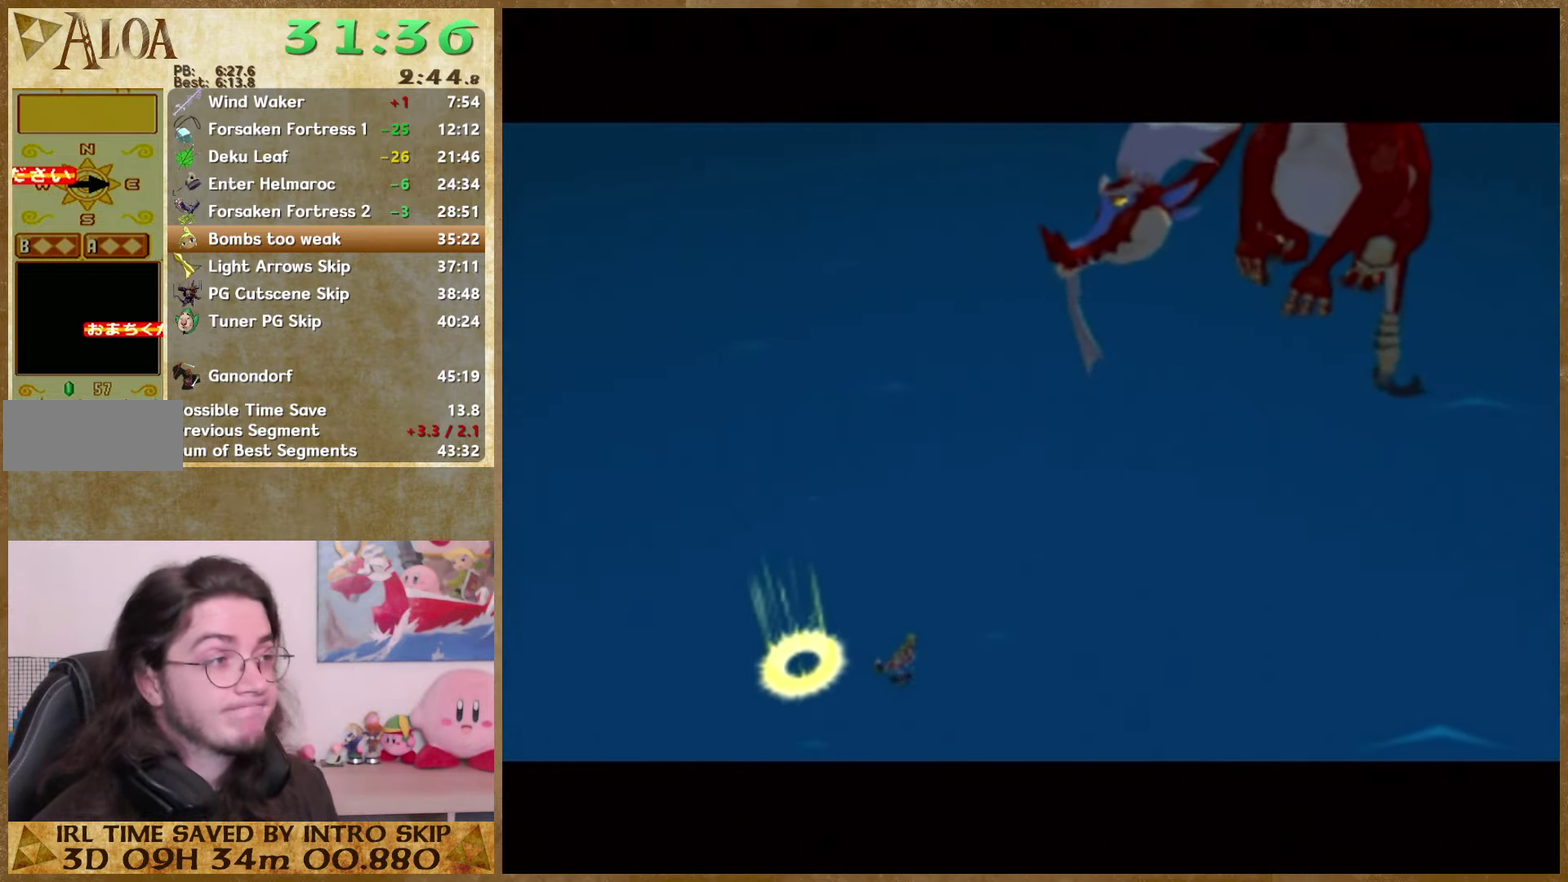
{"buttons": [], "left_stick": "center", "right_stick": "center", "events": [[100, "B", "up"], [167, "B", "down"], [234, "A", "down"], [234, "B", "up"], [300, "A", "up"], [300, "B", "down"], [367, "B", "up"], [400, "A", "down"], [467, "A", "up"]]}
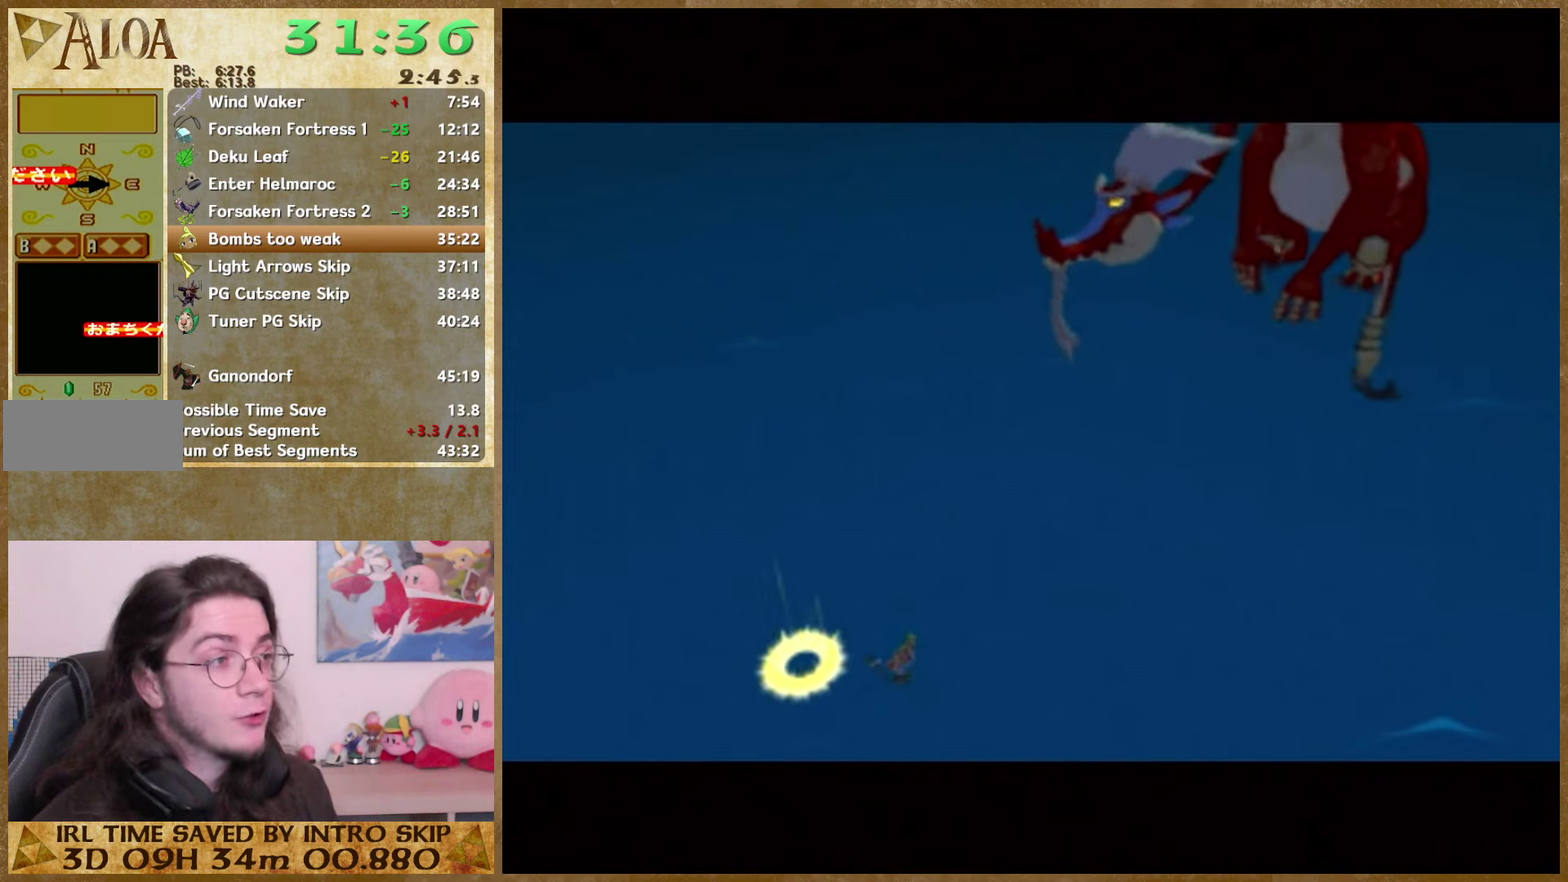
{"buttons": ["A"], "left_stick": "center", "right_stick": "center", "events": [[34, "A", "down"], [100, "A", "up"], [100, "B", "down"], [167, "B", "up"], [200, "A", "down"], [267, "A", "up"], [267, "B", "down"], [334, "A", "down"], [334, "B", "up"], [400, "A", "up"], [400, "B", "down"], [467, "B", "up"], [500, "A", "down"]]}
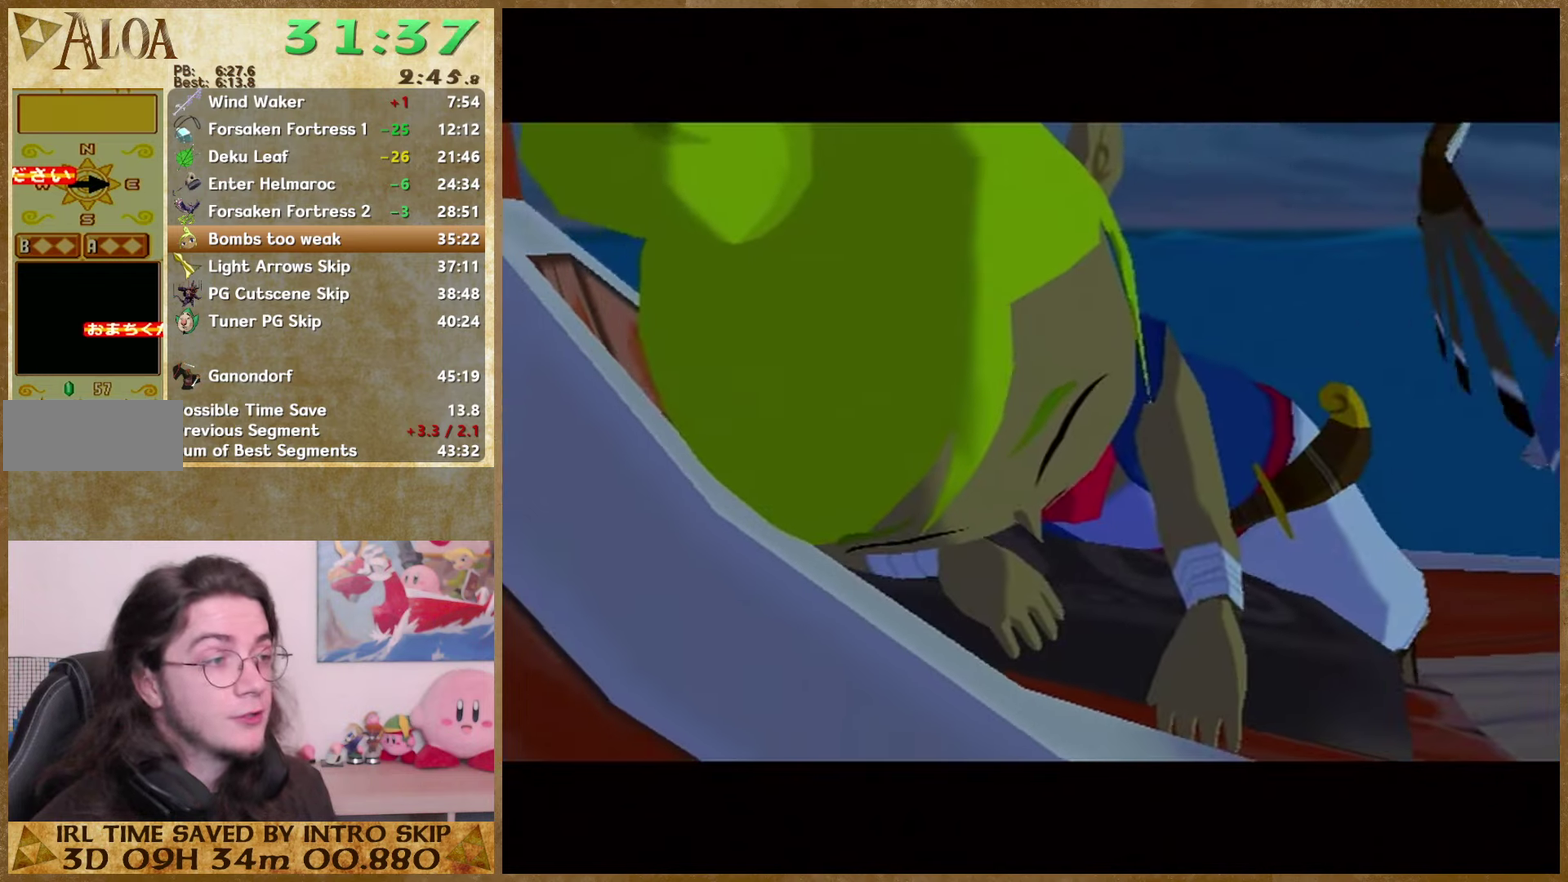
{"buttons": ["B"], "left_stick": "center", "right_stick": "center", "events": [[67, "A", "up"], [67, "B", "down"], [134, "A", "down"], [134, "B", "up"], [200, "A", "up"], [200, "B", "down"], [267, "B", "up"], [300, "A", "down"], [367, "A", "up"], [367, "B", "down"], [434, "B", "up"], [500, "B", "down"]]}
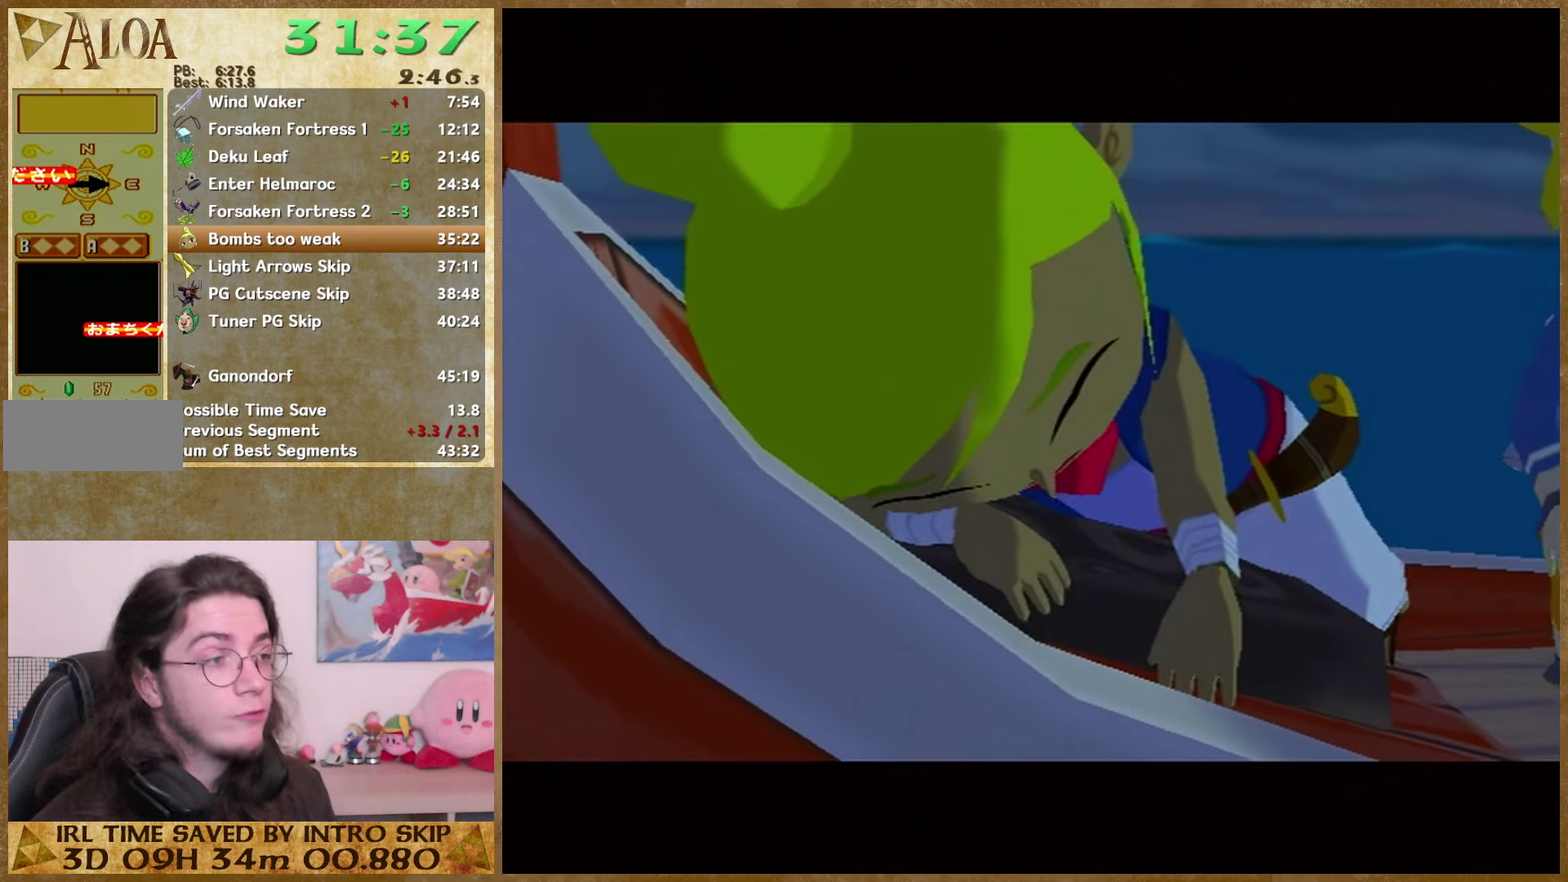
{"buttons": [], "left_stick": "center", "right_stick": "center", "events": [[67, "B", "up"], [100, "A", "down"], [267, "B", "down"], [367, "B", "up"], [434, "A", "up"], [434, "B", "down"], [500, "B", "up"]]}
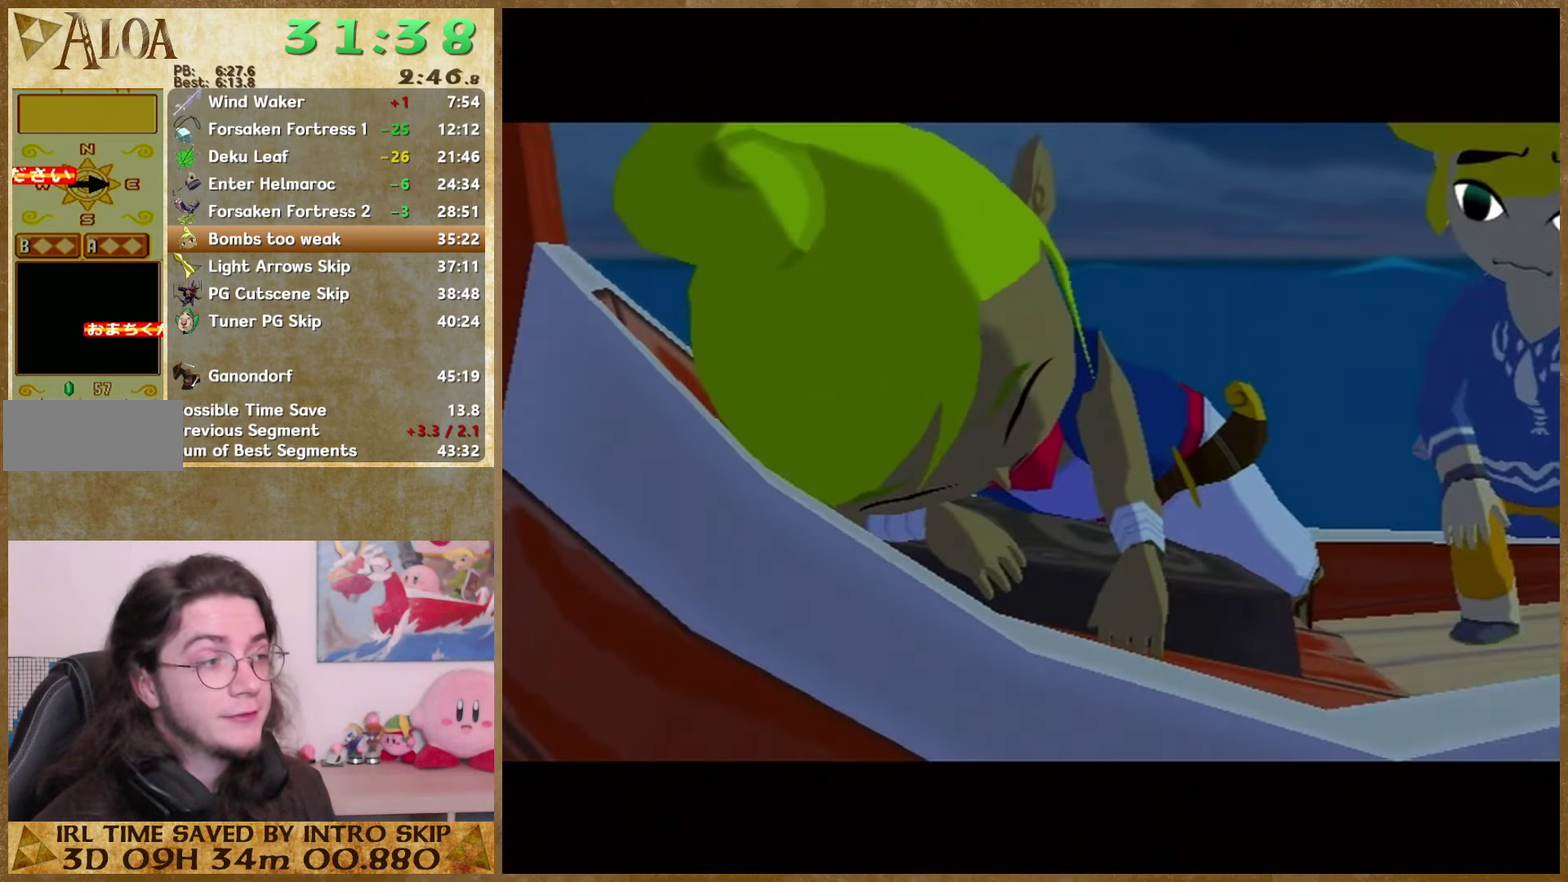
{"buttons": [], "left_stick": "center", "right_stick": "center", "events": [[34, "A", "down"], [100, "A", "up"], [100, "B", "down"], [167, "A", "down"], [167, "B", "up"], [267, "A", "up"], [334, "A", "down"], [400, "A", "up"], [400, "B", "down"], [500, "B", "up"]]}
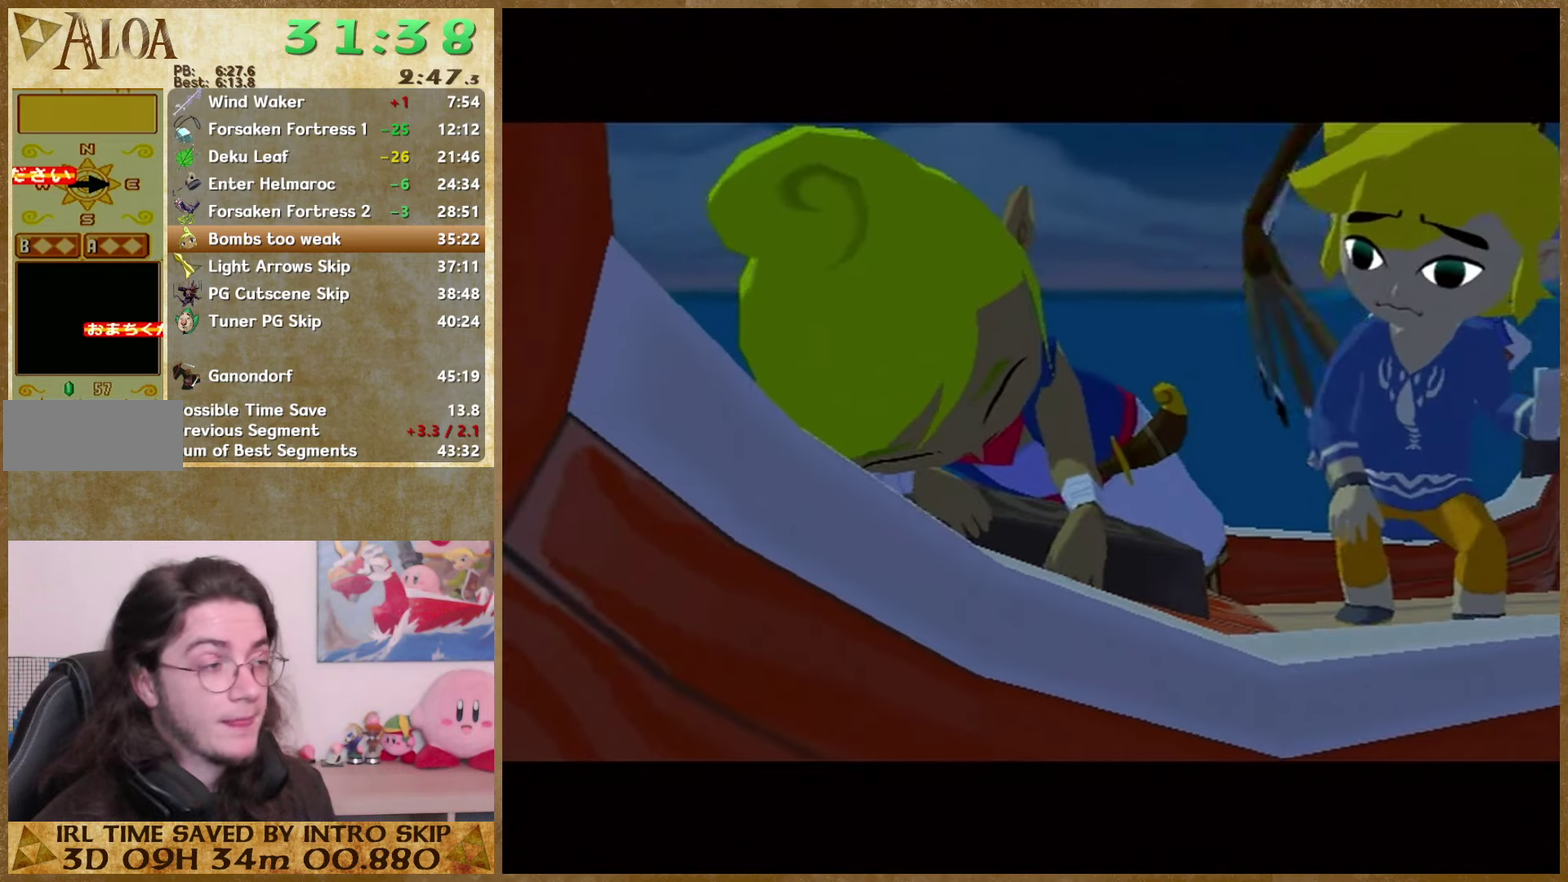
{"buttons": ["B"], "left_stick": "center", "right_stick": "center", "events": [[67, "B", "down"], [234, "B", "up"], [267, "A", "down"], [334, "A", "up"], [334, "B", "down"], [400, "B", "up"], [434, "A", "down"], [500, "A", "up"], [500, "B", "down"]]}
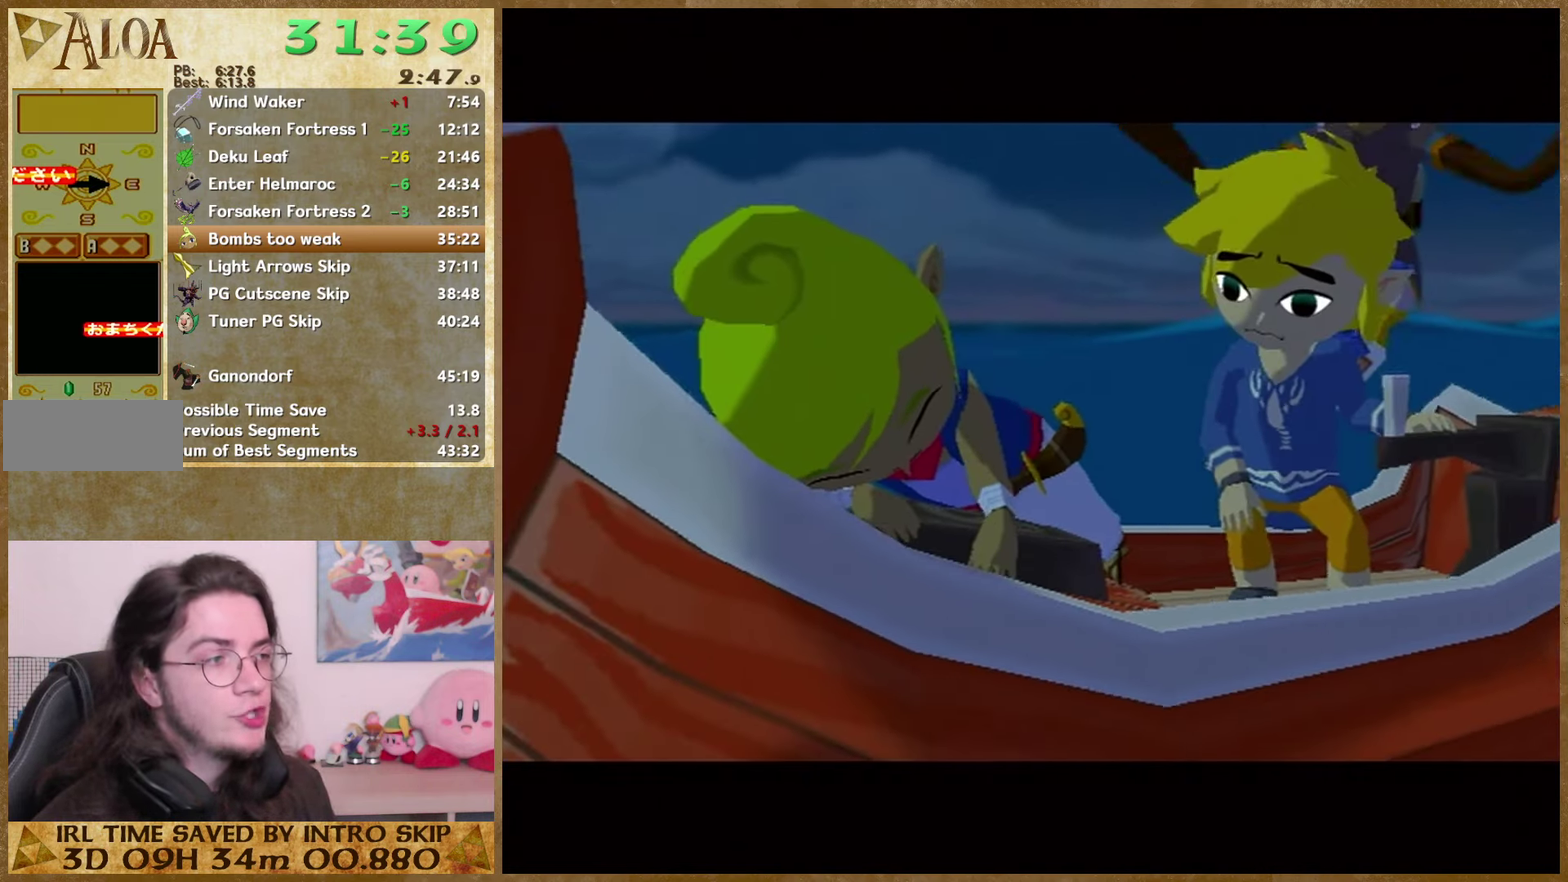
{"buttons": ["A"], "left_stick": "center", "right_stick": "center", "events": [[167, "B", "up"], [200, "A", "down"], [267, "A", "up"], [267, "B", "down"], [334, "B", "up"], [367, "A", "down"], [434, "A", "up"], [434, "B", "down"], [500, "A", "down"], [500, "B", "up"]]}
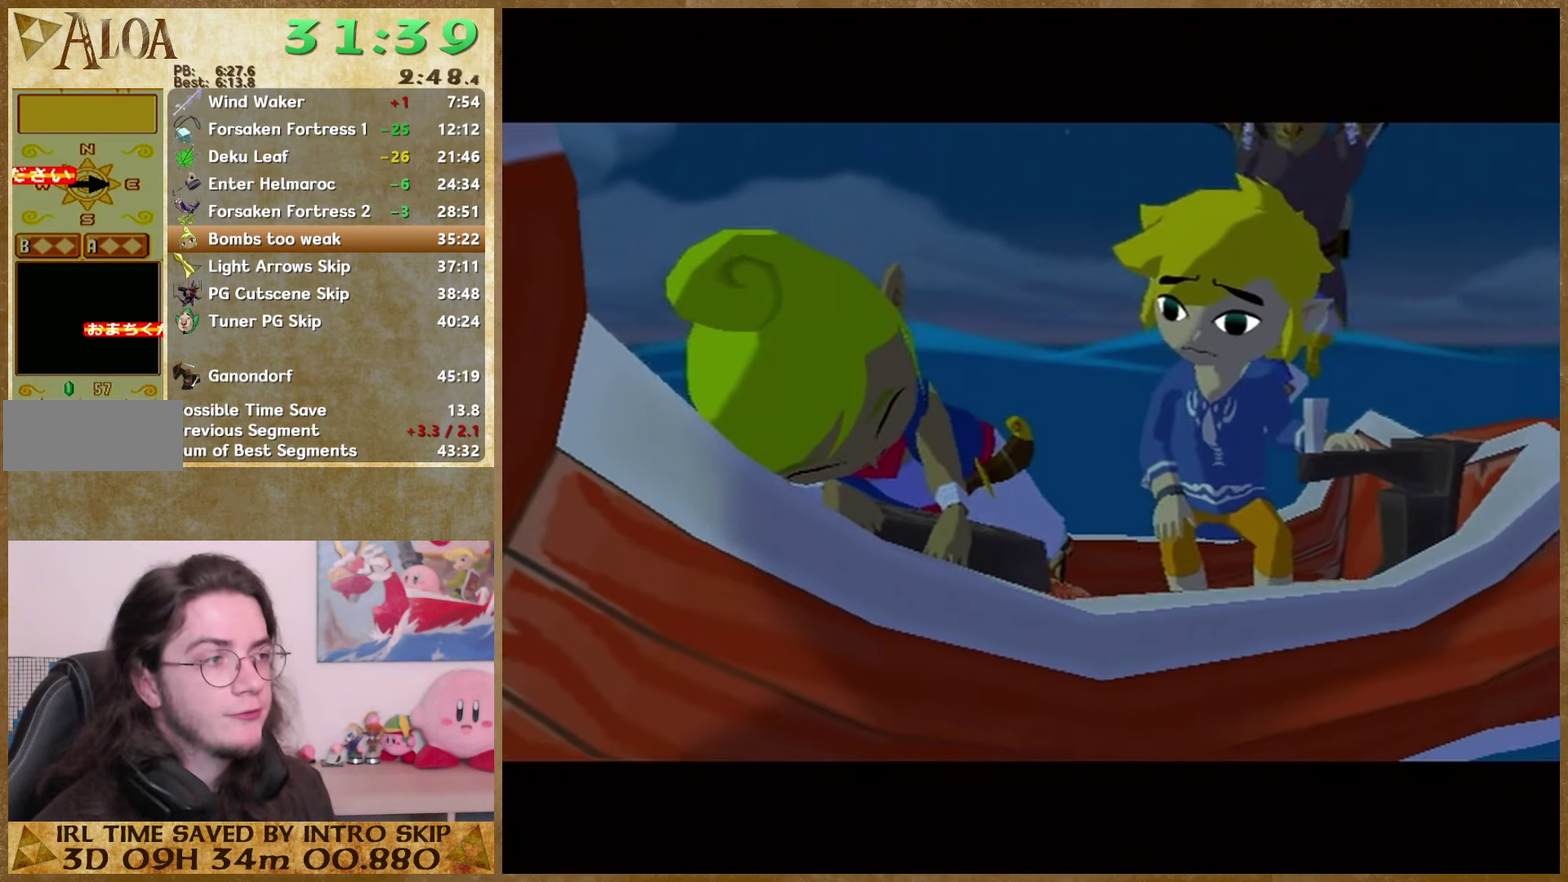
{"buttons": [], "left_stick": "center", "right_stick": "center", "events": [[67, "A", "up"], [67, "B", "down"], [134, "A", "down"], [134, "B", "up"], [234, "A", "up"], [234, "B", "down"], [300, "A", "down"], [300, "B", "up"], [367, "A", "up"], [367, "B", "down"], [434, "B", "up"]]}
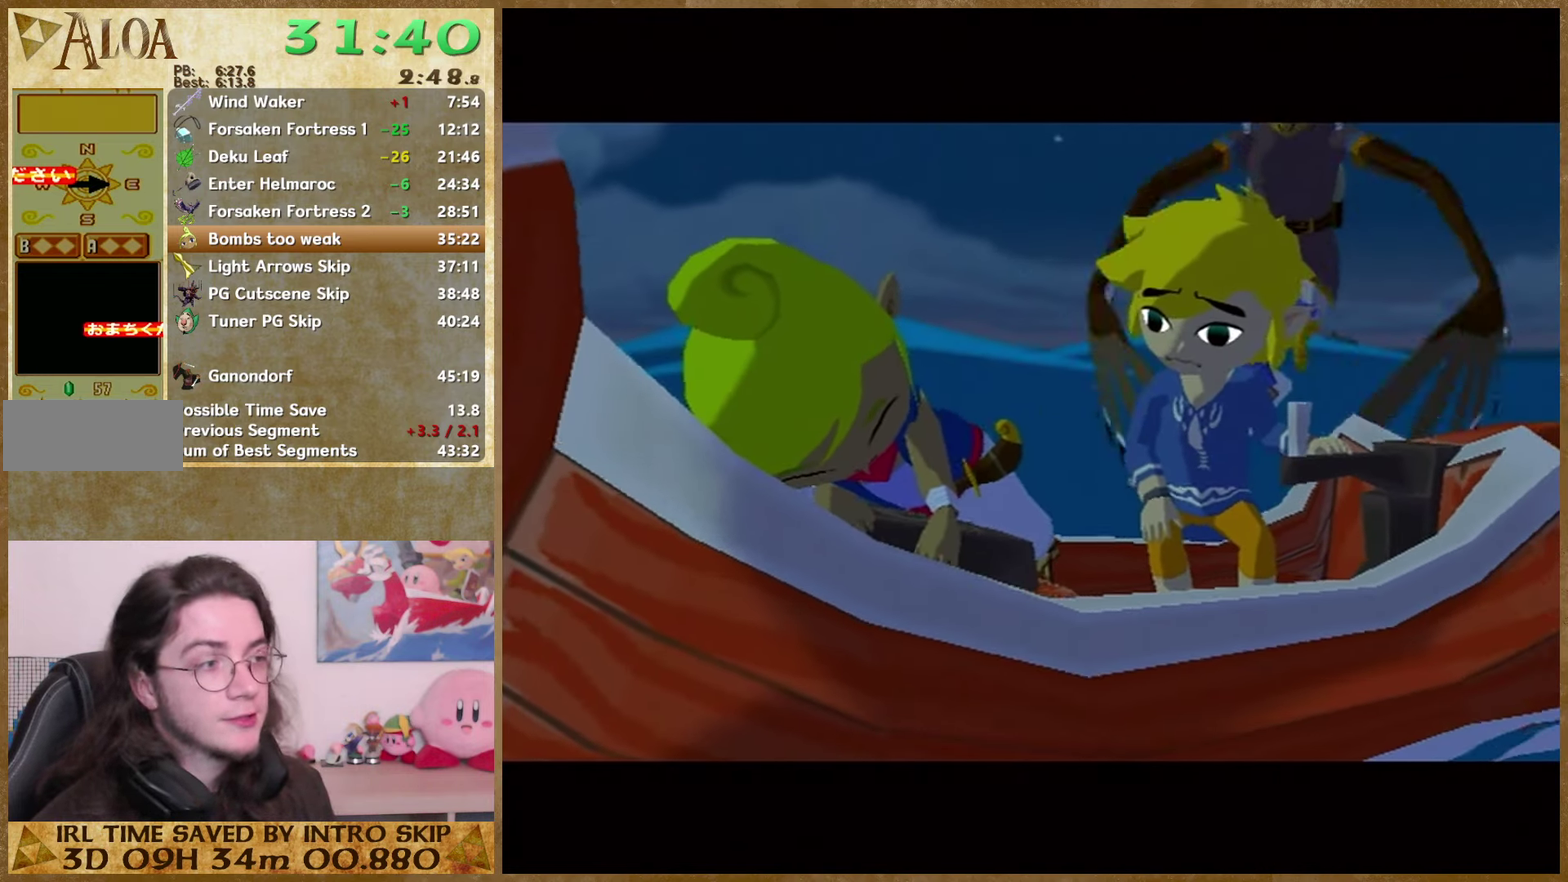
{"buttons": ["B"], "left_stick": "center", "right_stick": "center", "events": [[34, "B", "down"], [234, "A", "down"], [234, "B", "up"], [334, "A", "up"], [400, "A", "down"], [467, "A", "up"], [467, "B", "down"]]}
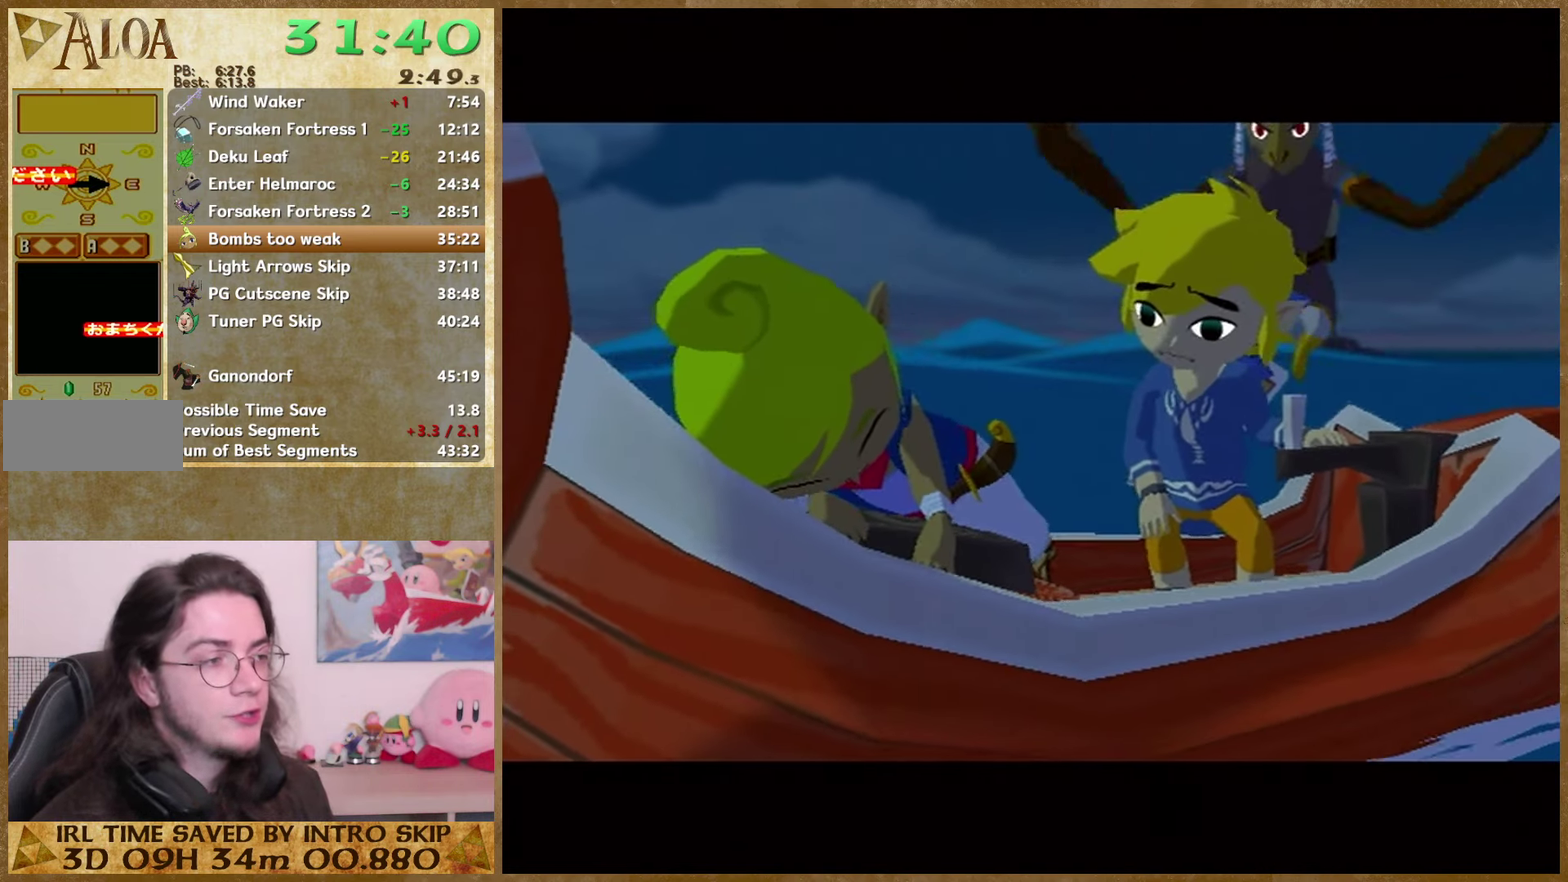
{"buttons": ["A"], "left_stick": "center", "right_stick": "center", "events": [[34, "B", "up"], [200, "A", "down"], [267, "A", "up"], [267, "B", "down"], [334, "A", "down"], [334, "B", "up"], [434, "A", "up"], [434, "B", "down"], [500, "A", "down"], [500, "B", "up"]]}